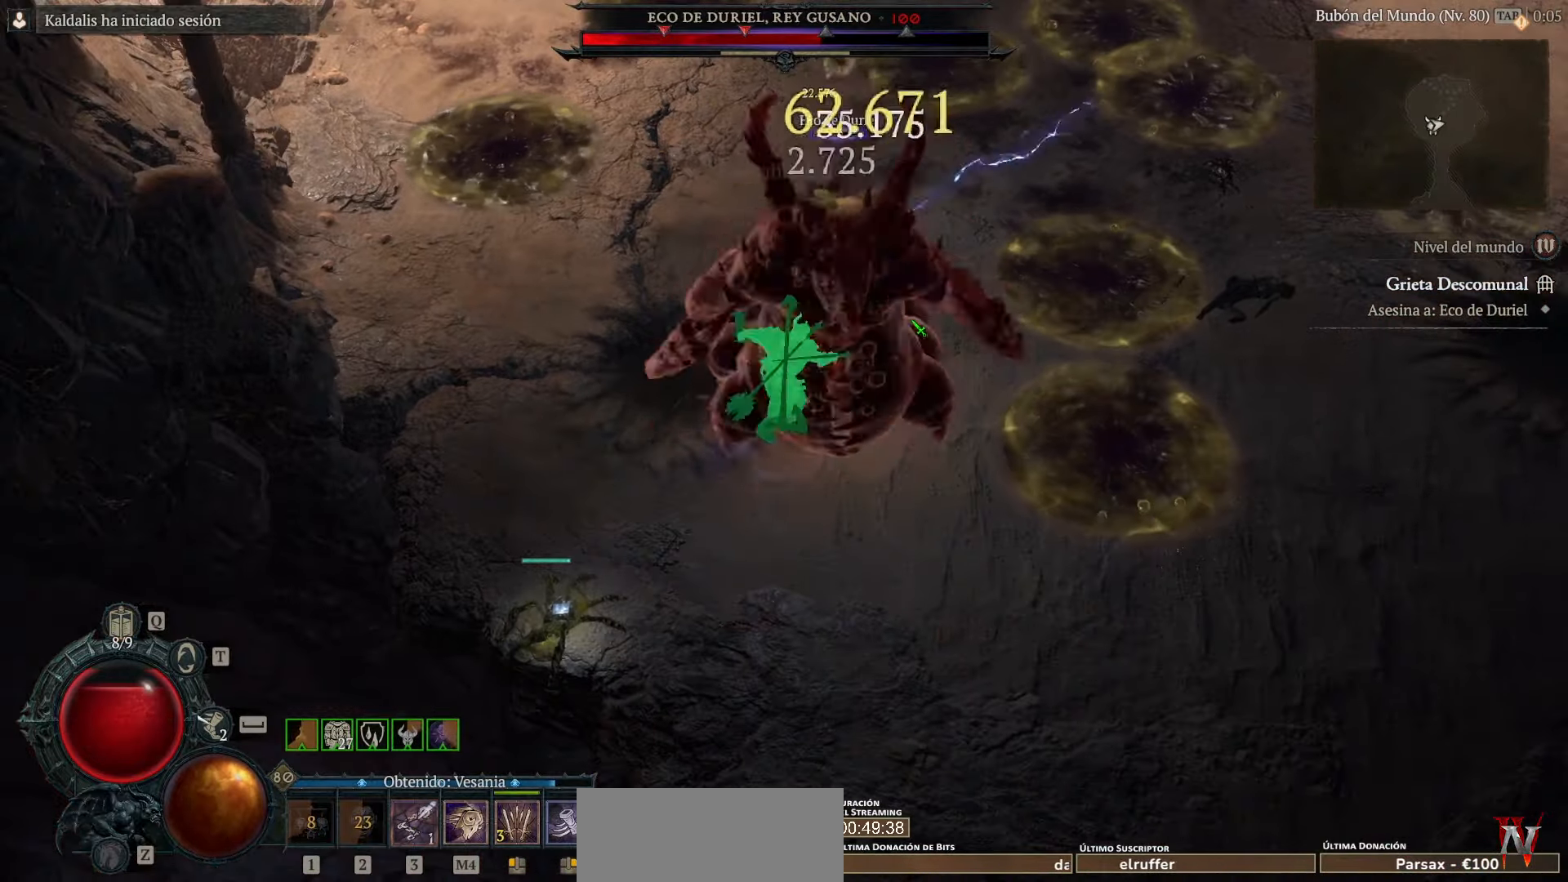
Gameplay with keyboard and mouse; each line is a JSON object with the keys and mouse buttons held at the frame after it. "events" lists presses ("down") and releases ("up") of "space", "mouse_left" and "mouse_right" between this image and that frame as [ms after this image, input, new state], when the widget could be followed in between. "mouse_left", "mouse_right" = the "left", "right" buttons of the "mouse" list. No other keys are recorded. Not read: mouse_move other_keys.
{"keys": [], "mouse": ["left"], "events": []}
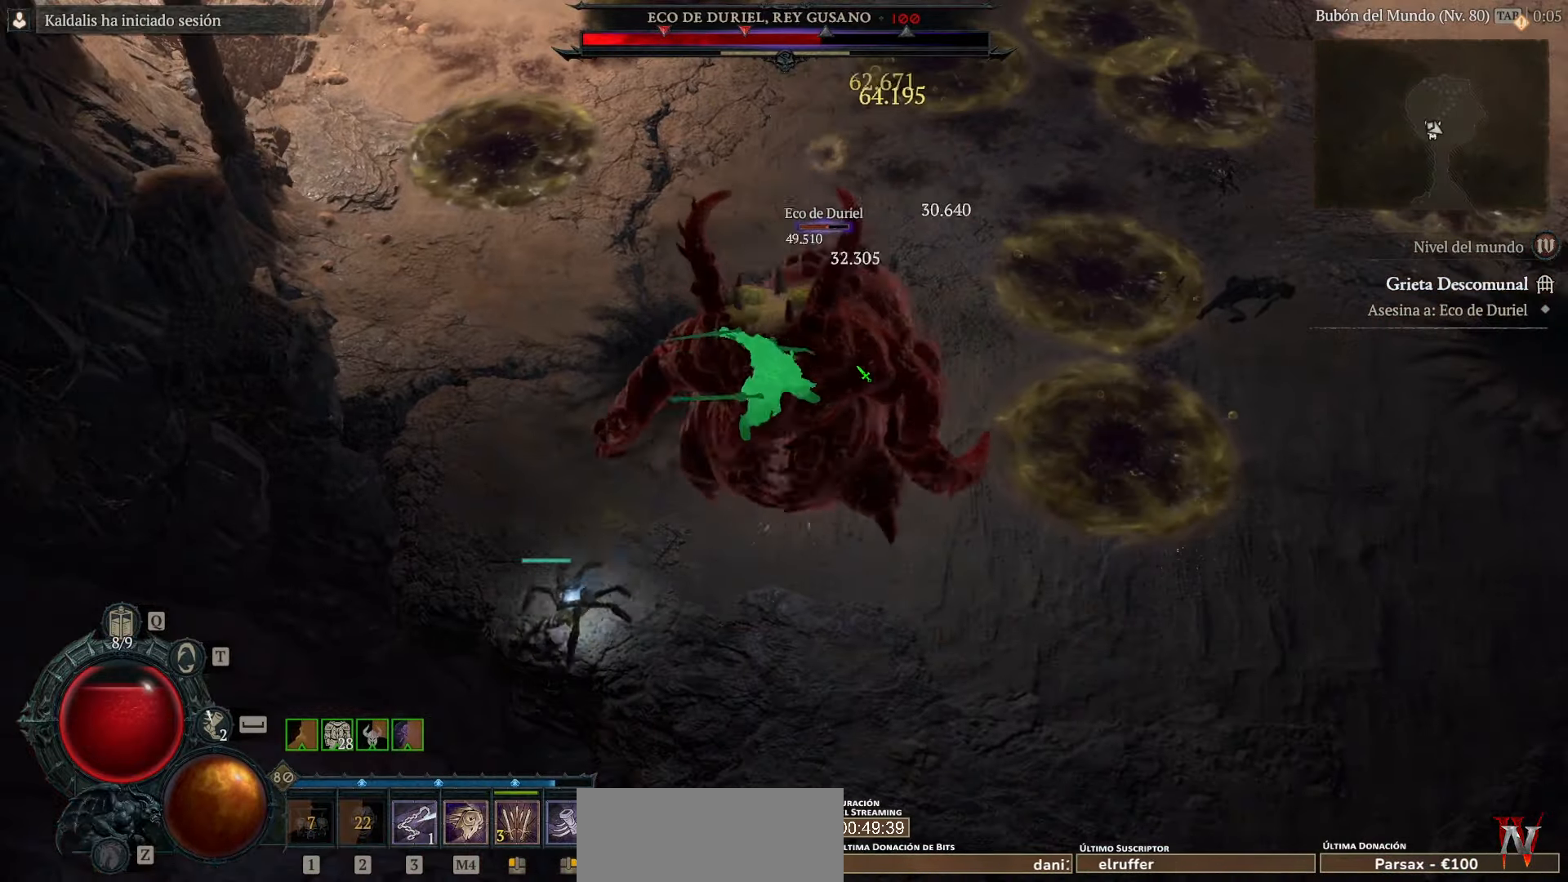
{"keys": [], "mouse": ["left"], "events": []}
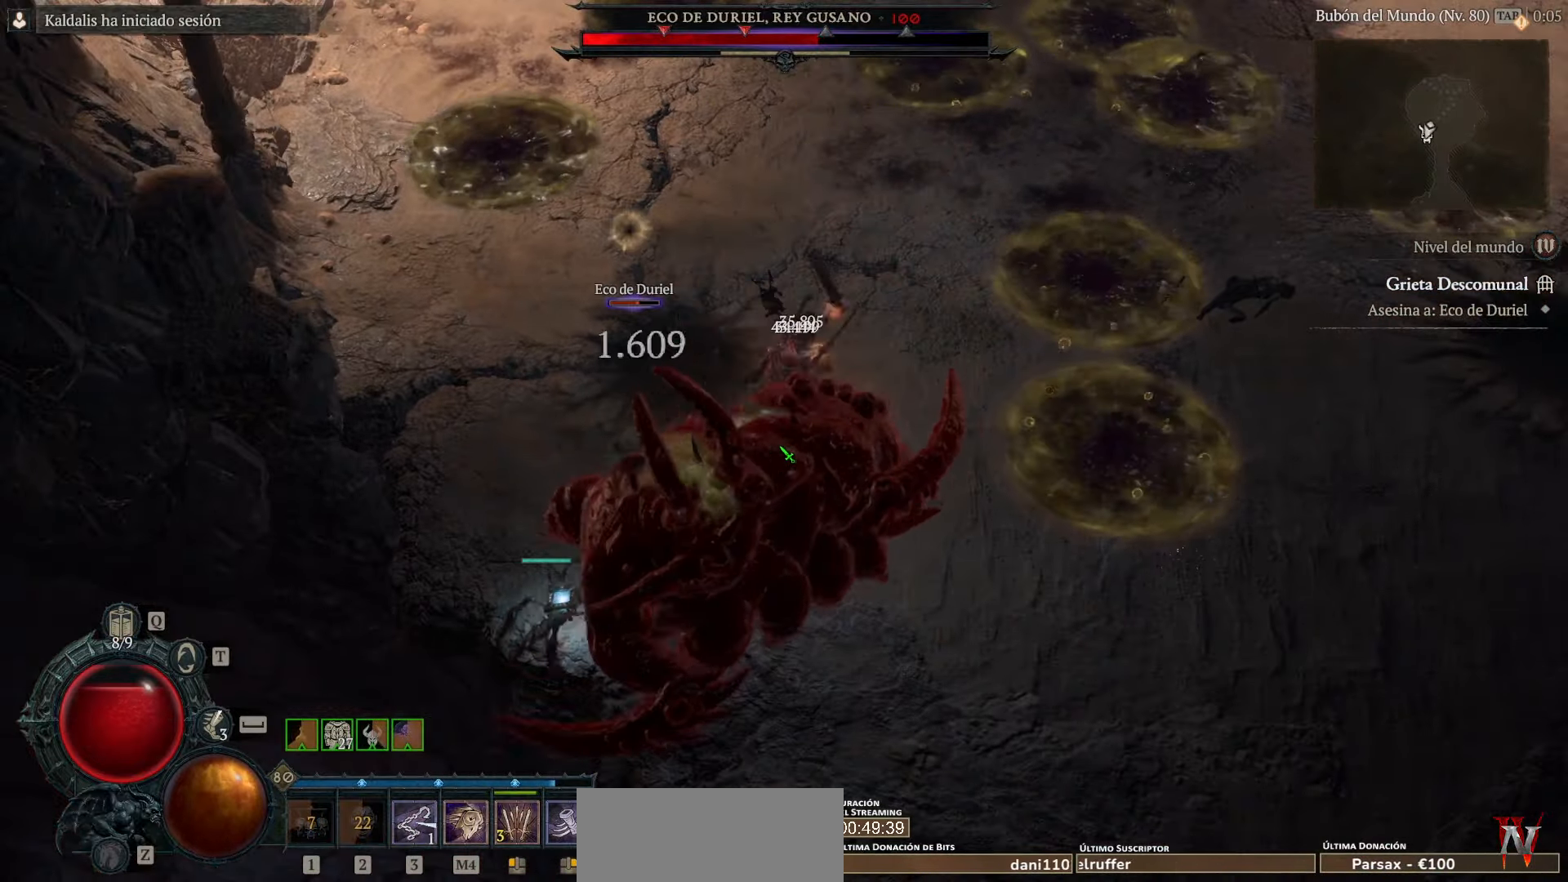
{"keys": [], "mouse": ["left"], "events": [[440, "space", "down"], [480, "space", "up"]]}
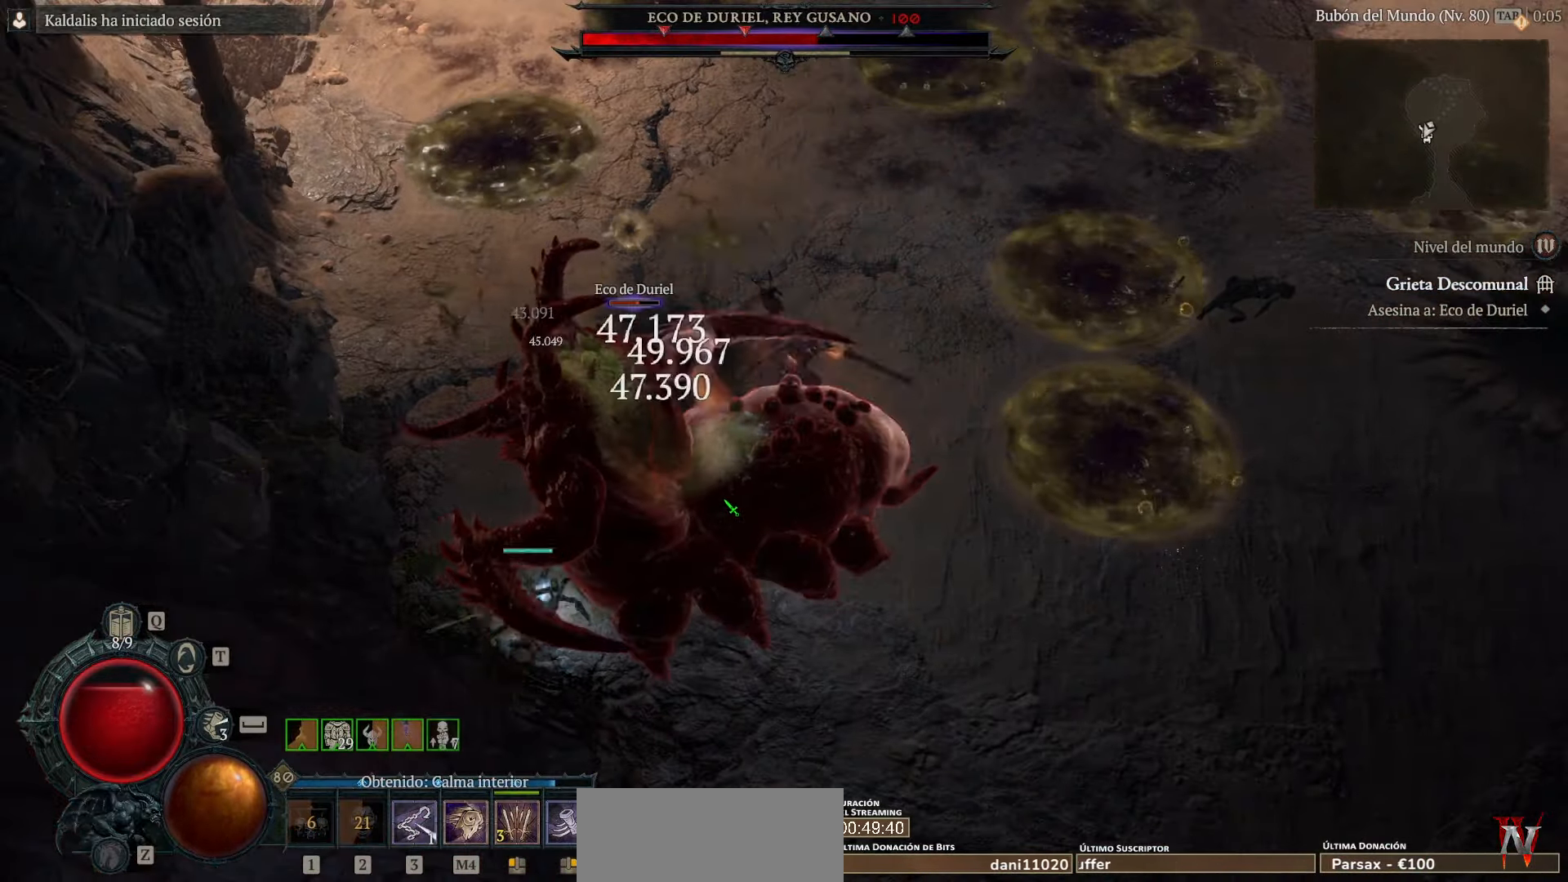
{"keys": [], "mouse": ["left"], "events": [[80, "mouse_left", "up"], [120, "mouse_left", "down"], [280, "mouse_left", "up"], [320, "mouse_left", "down"]]}
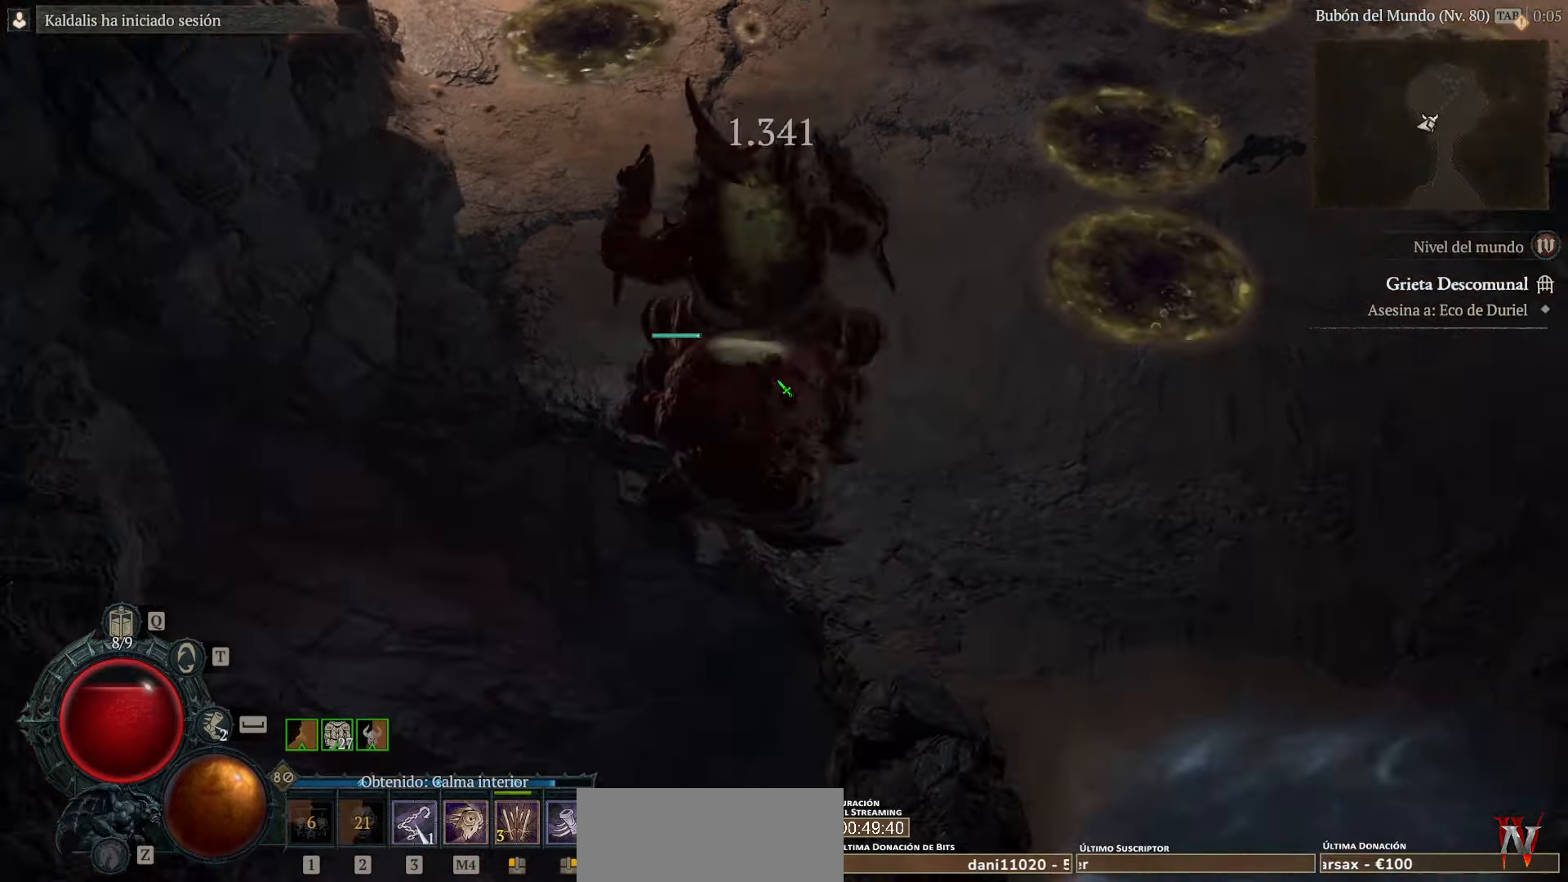
{"keys": [], "mouse": ["left"], "events": []}
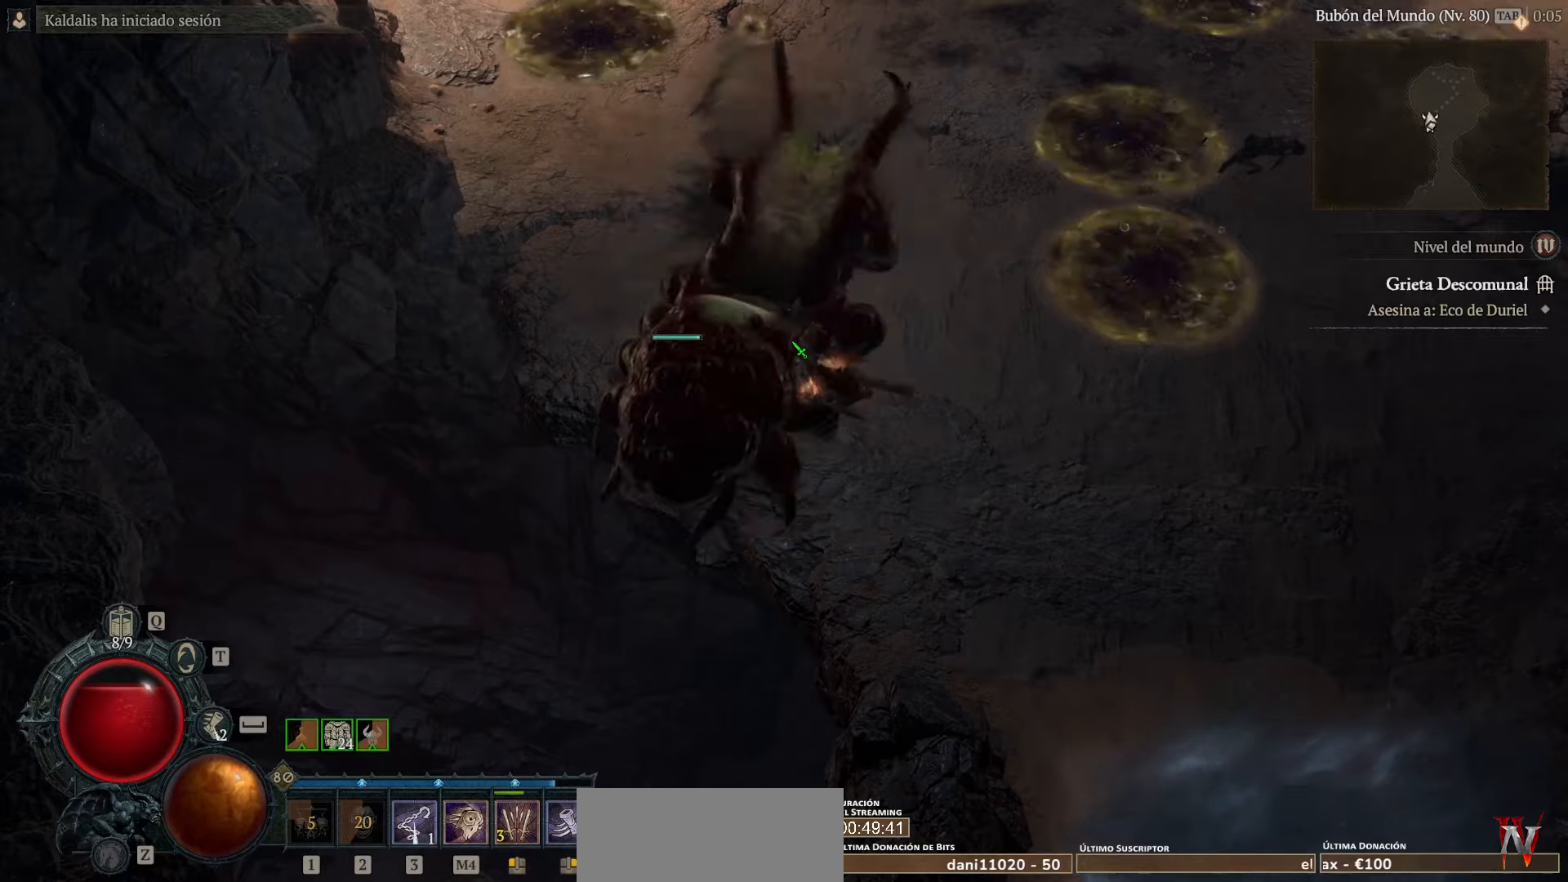
{"keys": [], "mouse": ["left"], "events": []}
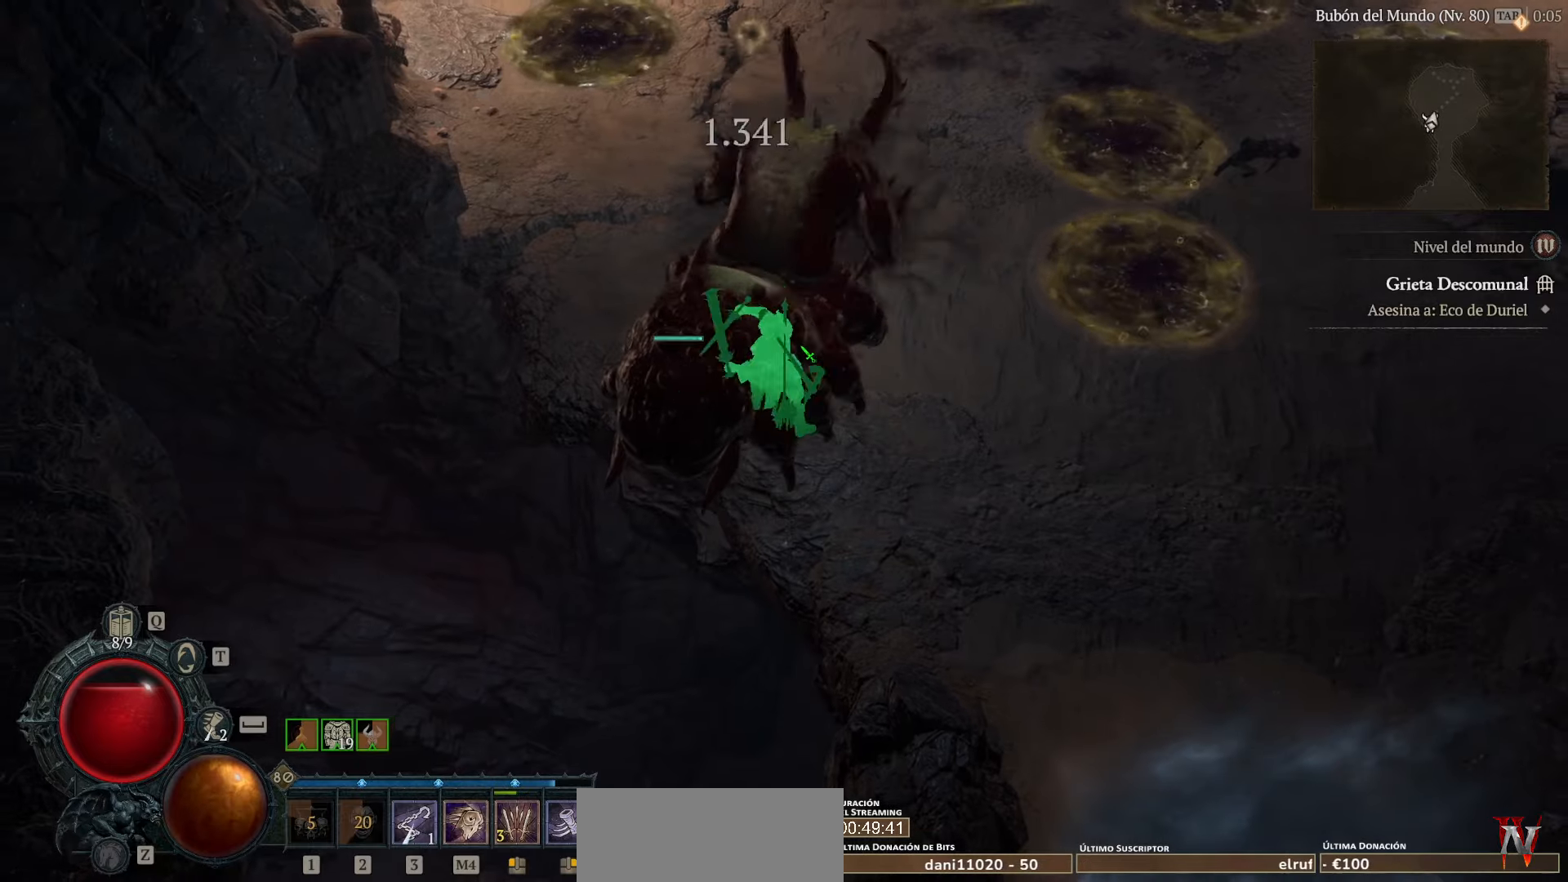
{"keys": [], "mouse": ["left"], "events": []}
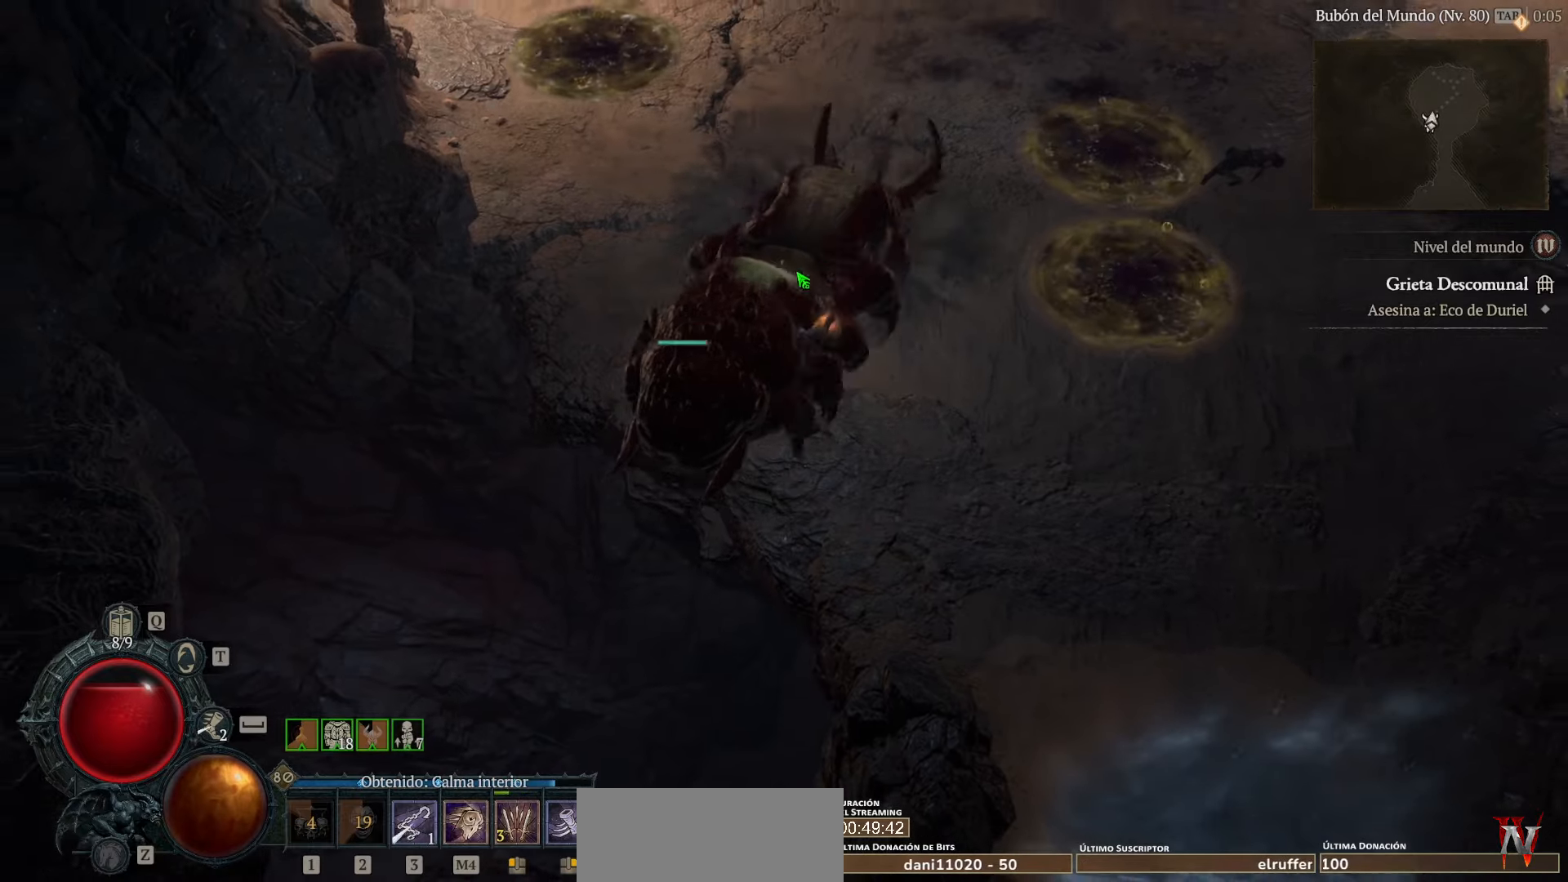
{"keys": [], "mouse": ["left"], "events": []}
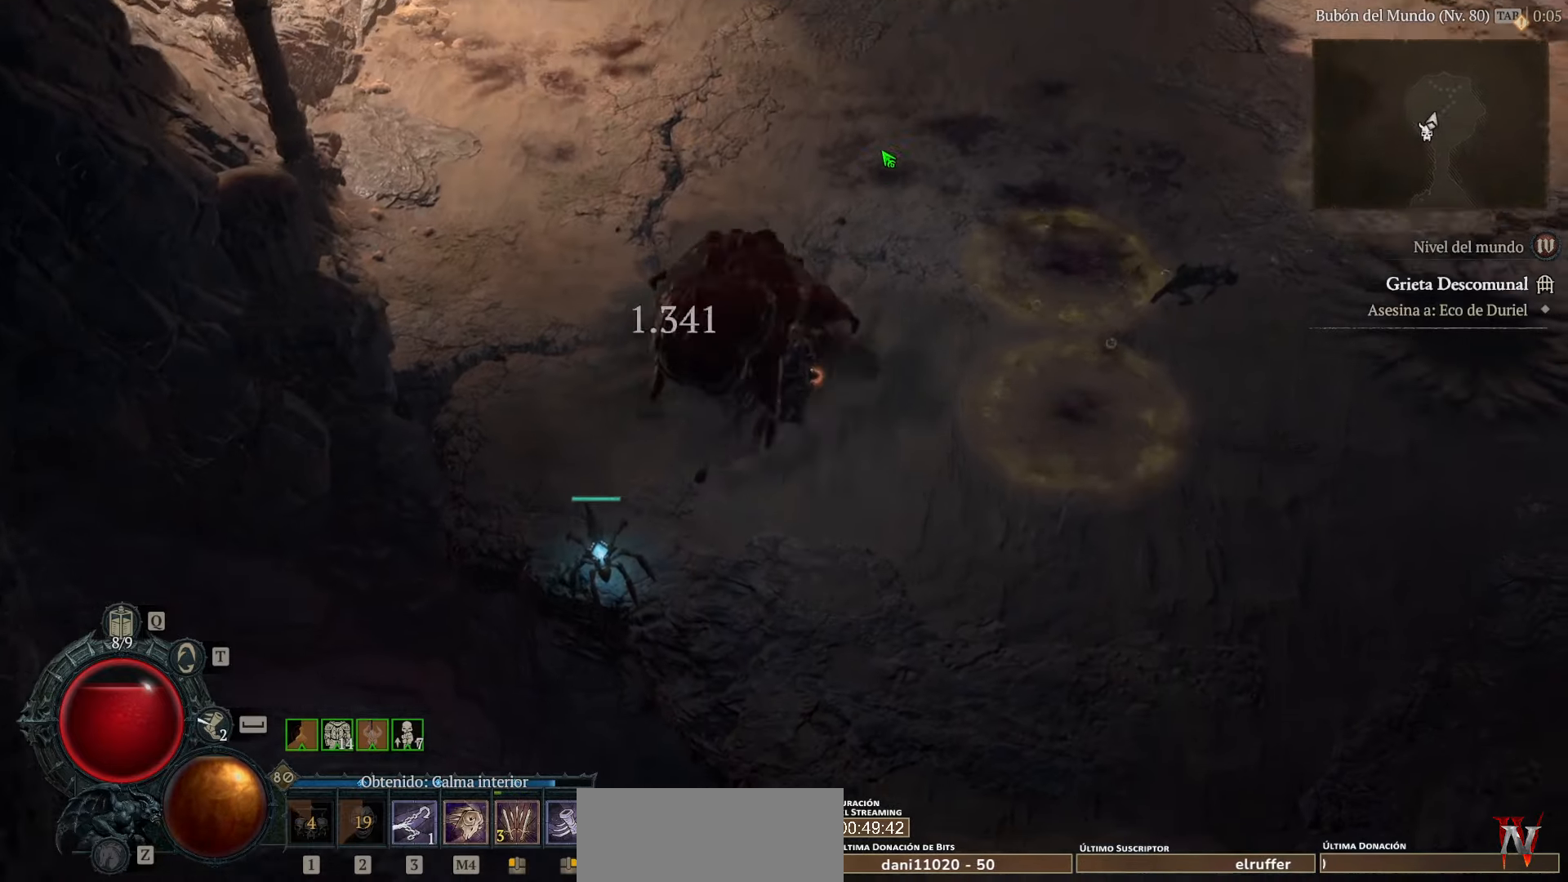
{"keys": [], "mouse": ["left"], "events": []}
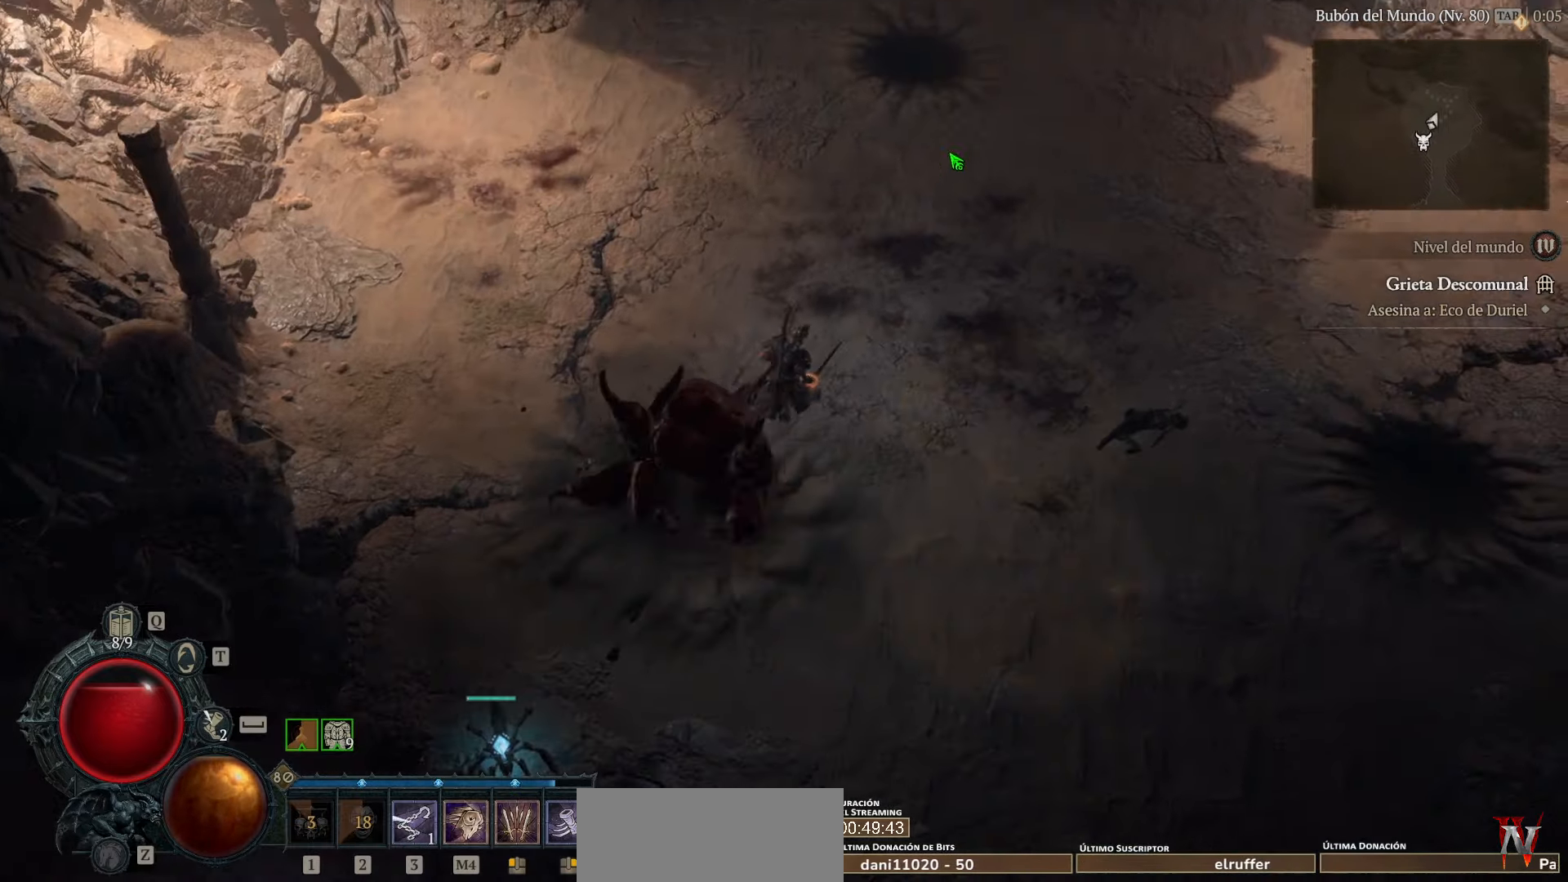
{"keys": [], "mouse": ["left"], "events": []}
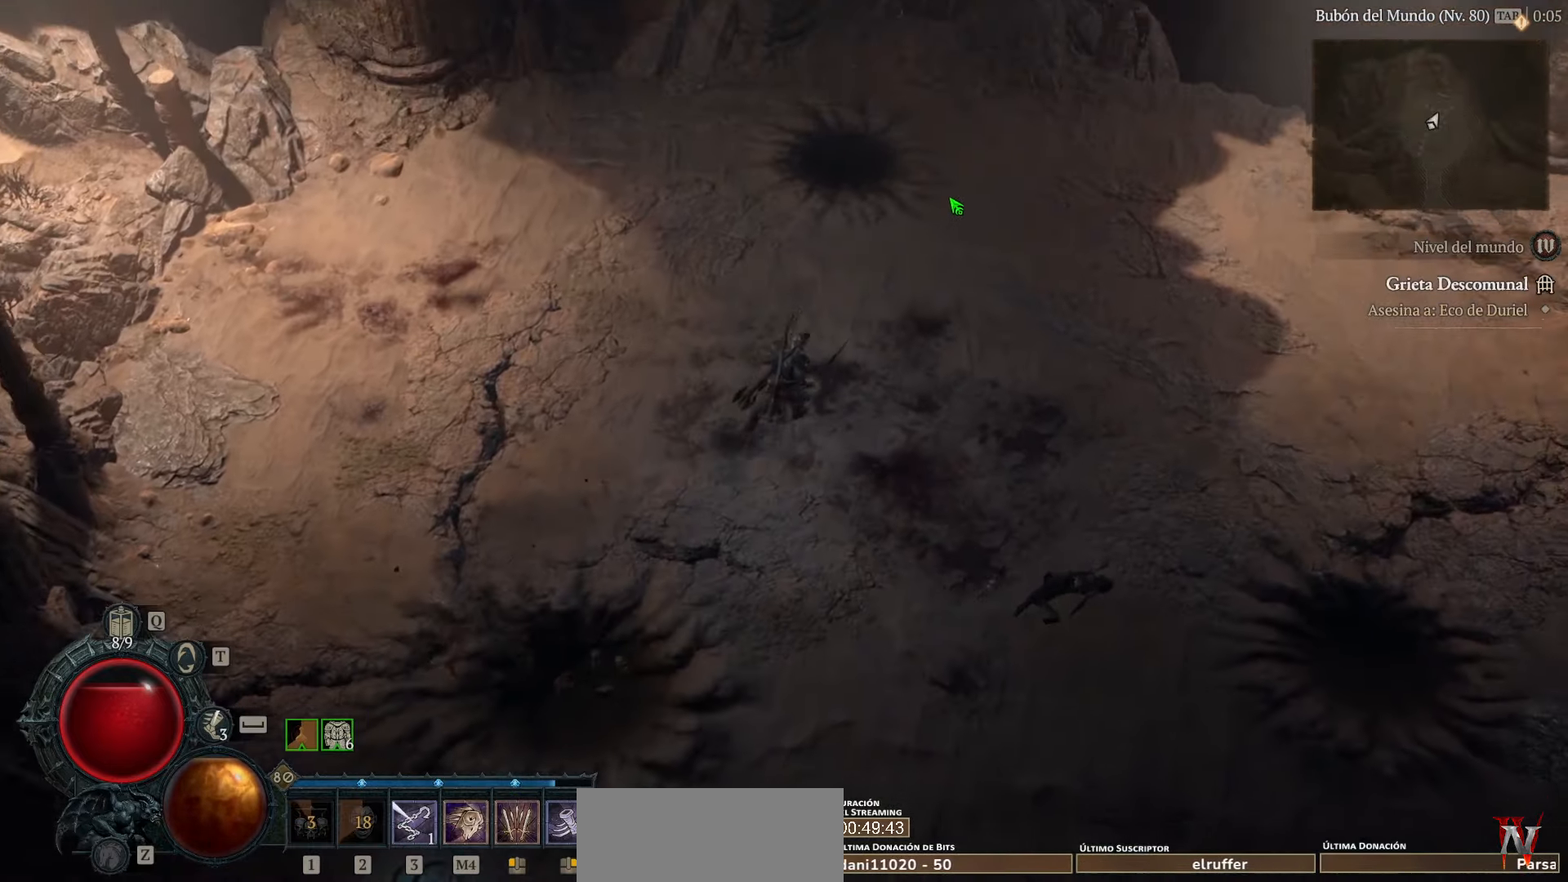
{"keys": [], "mouse": ["left"], "events": []}
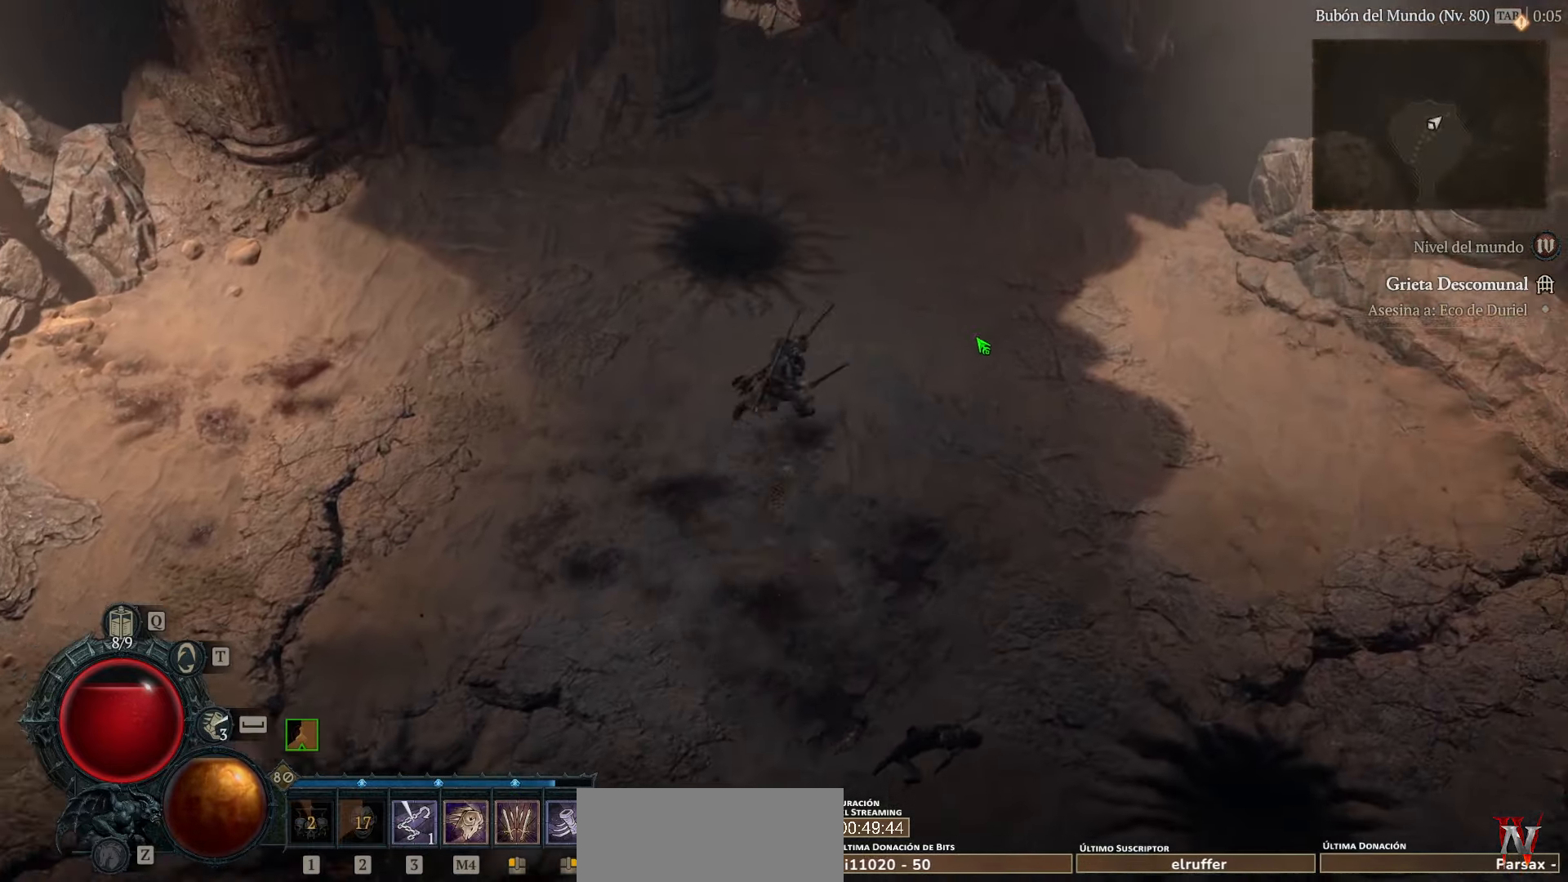
{"keys": [], "mouse": ["left"], "events": []}
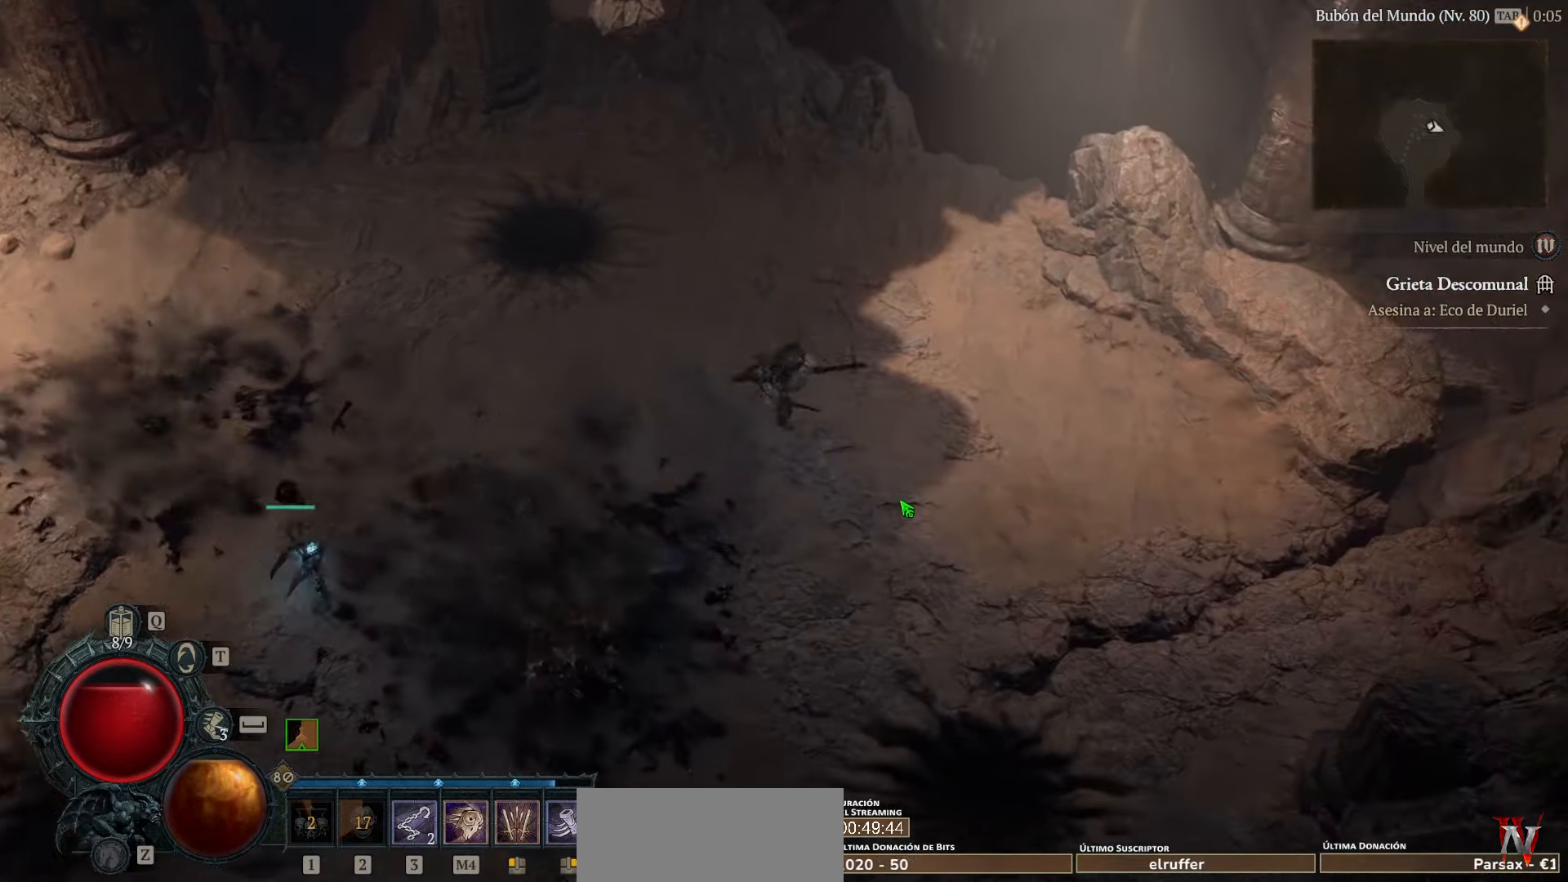
{"keys": [], "mouse": ["left"], "events": []}
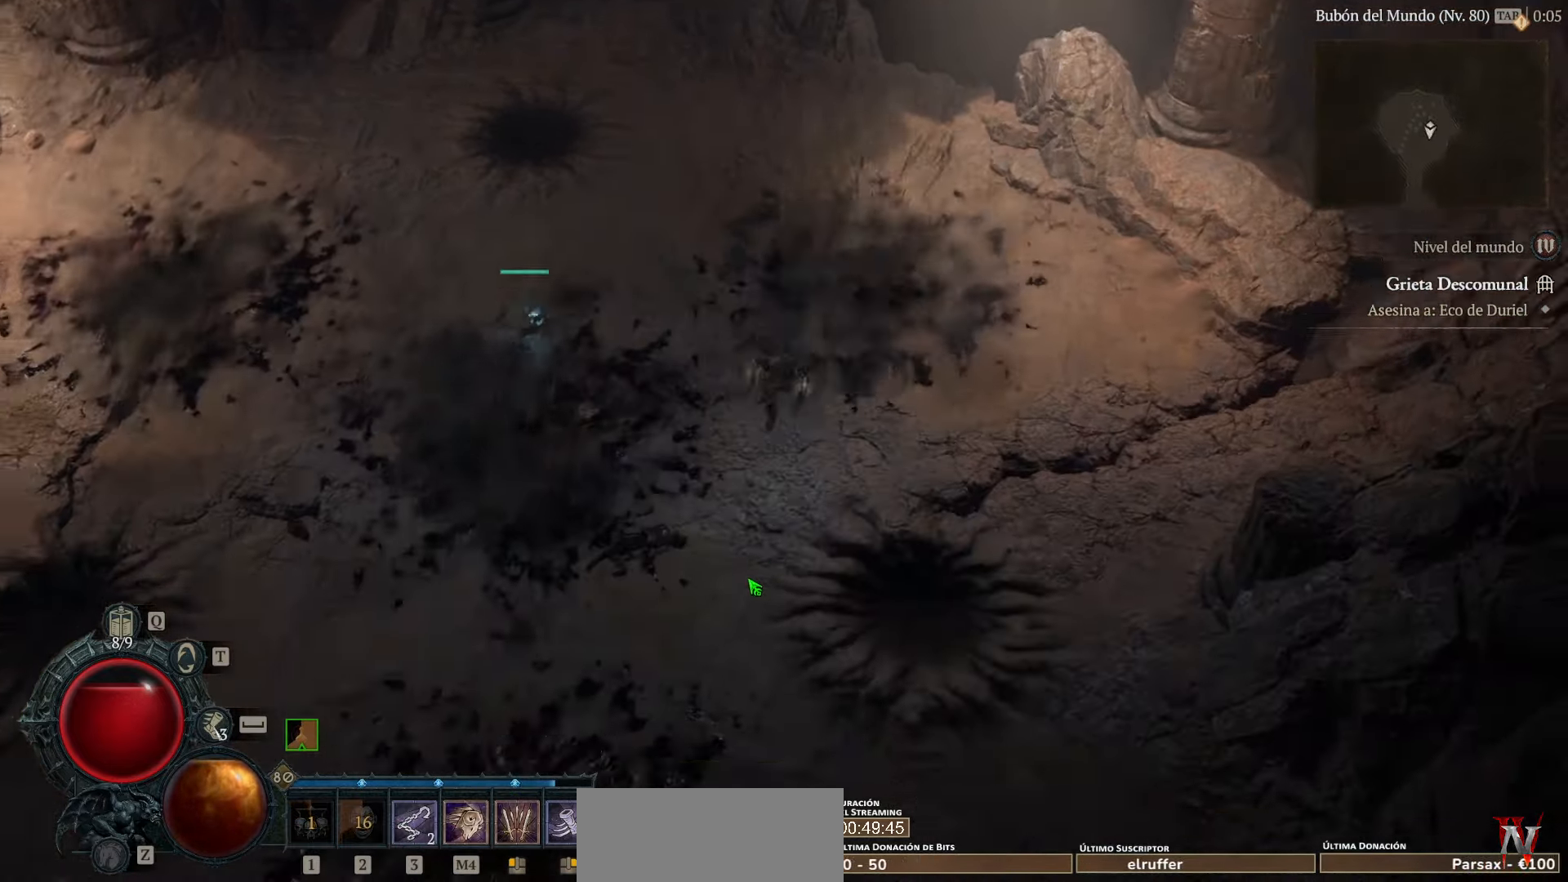
{"keys": [], "mouse": ["left"], "events": []}
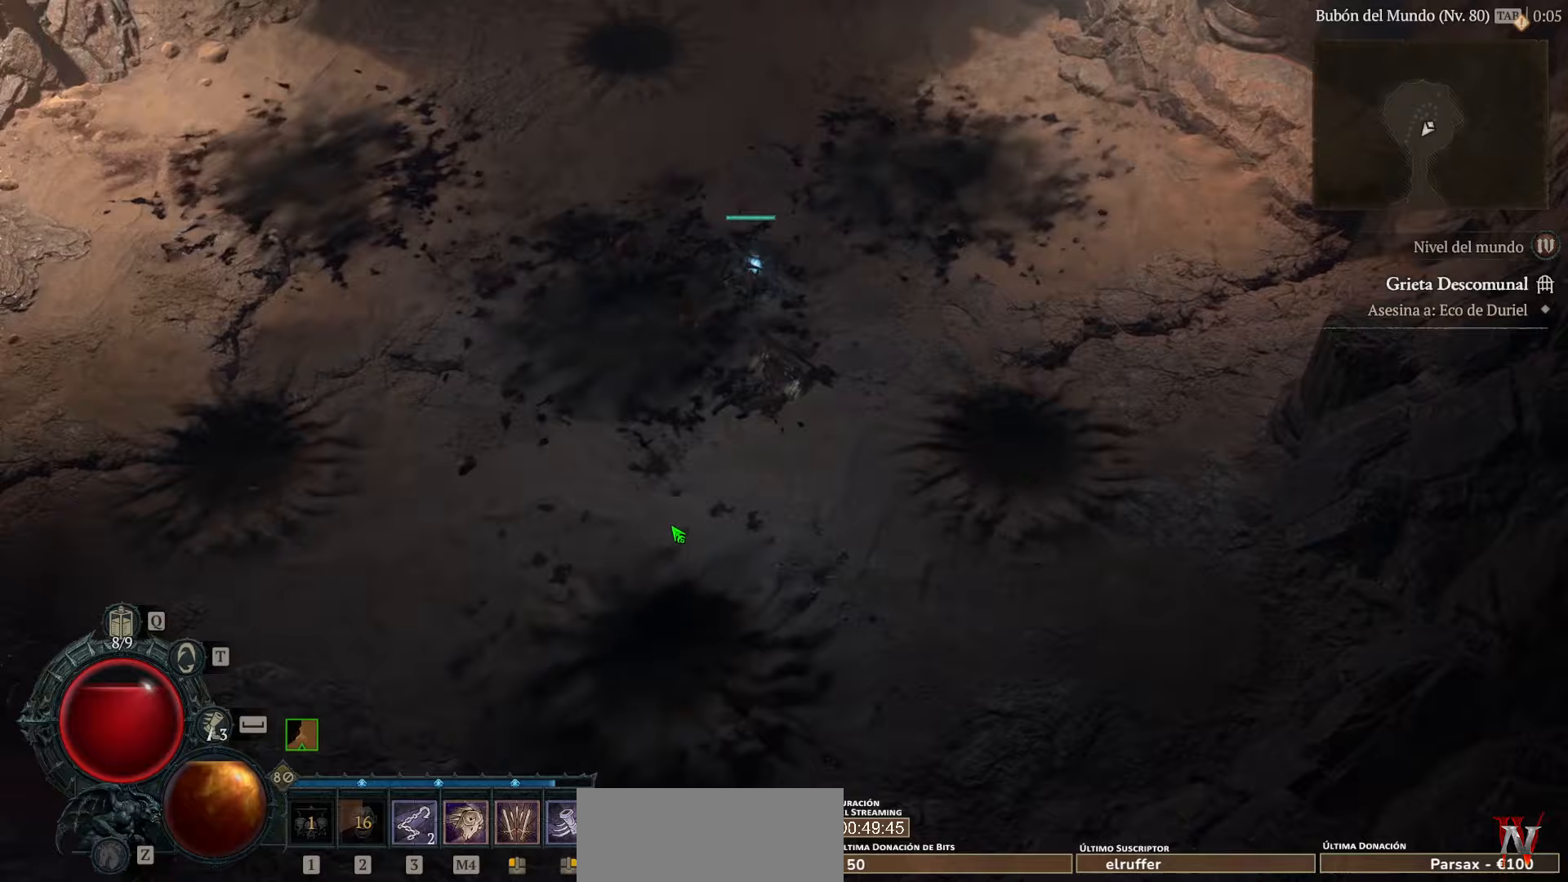
{"keys": [], "mouse": ["left"], "events": []}
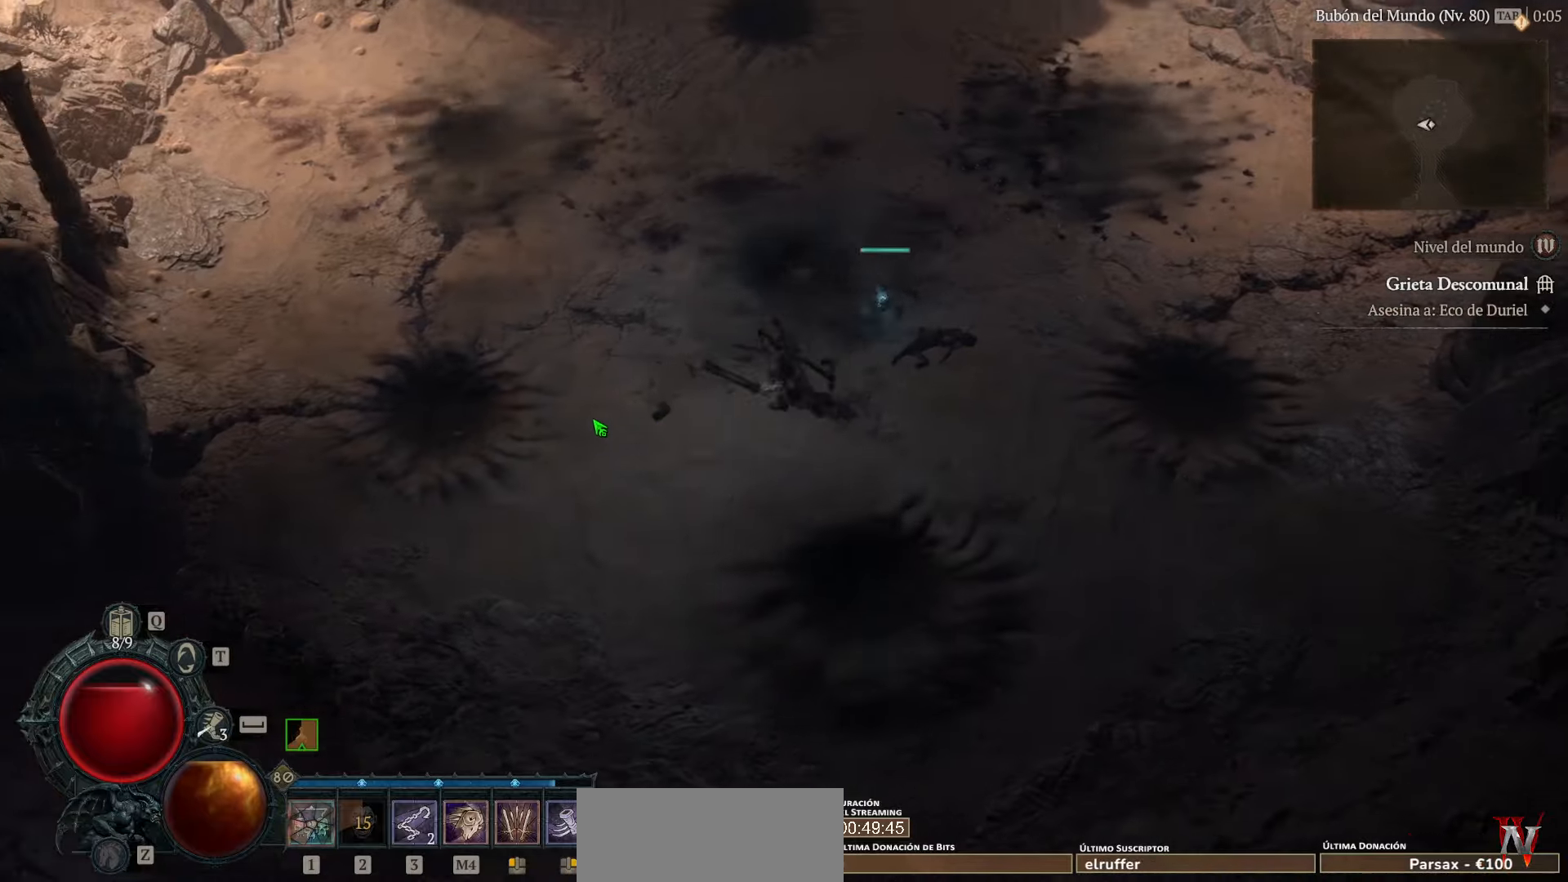
{"keys": [], "mouse": ["left"], "events": []}
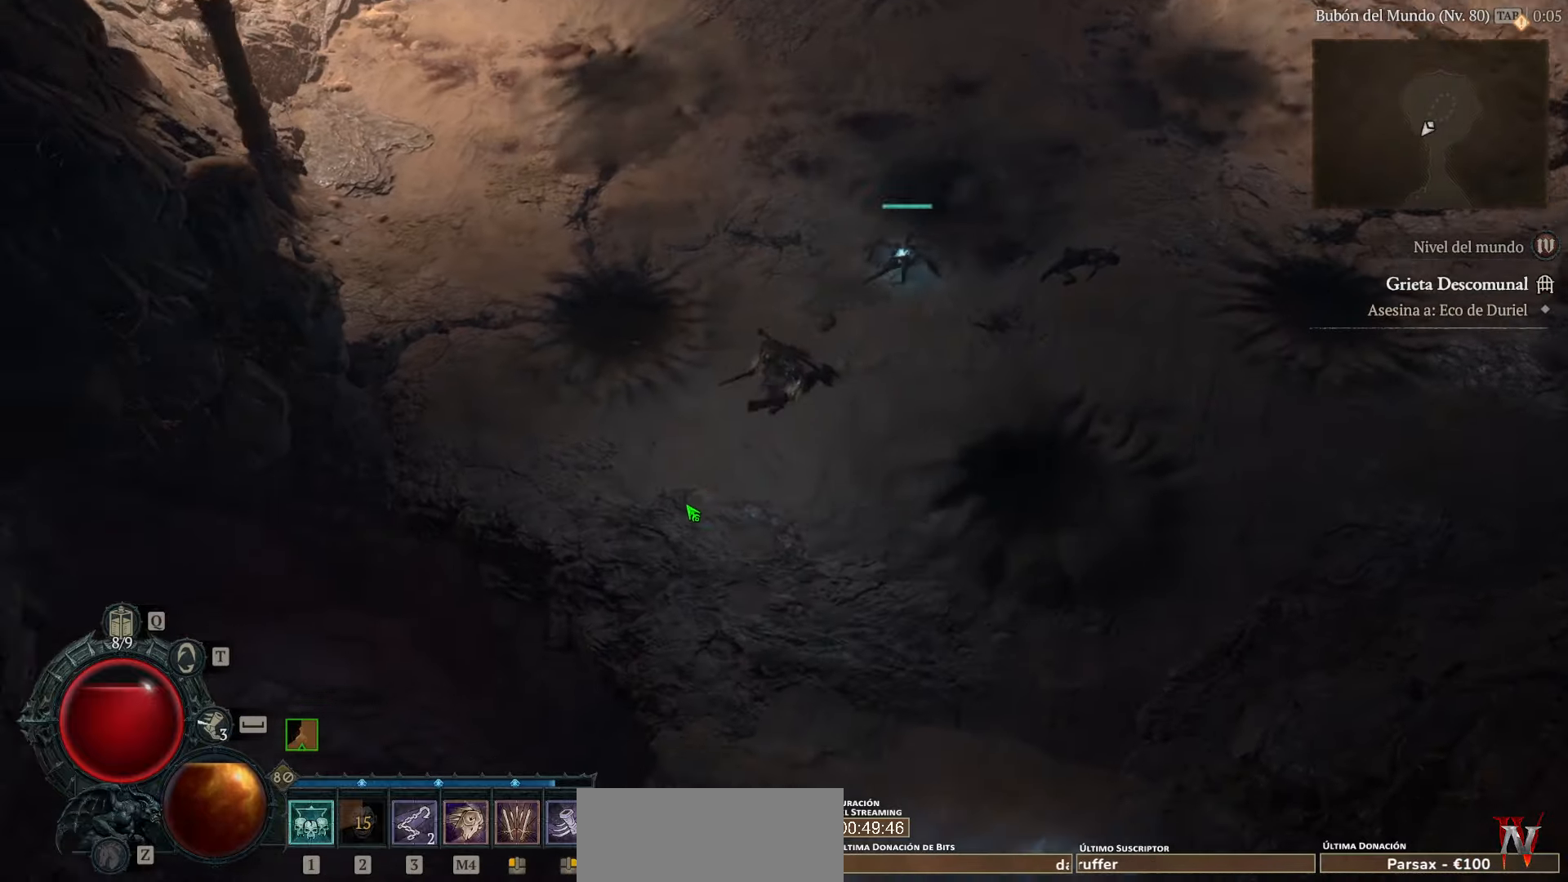
{"keys": [], "mouse": ["left"], "events": []}
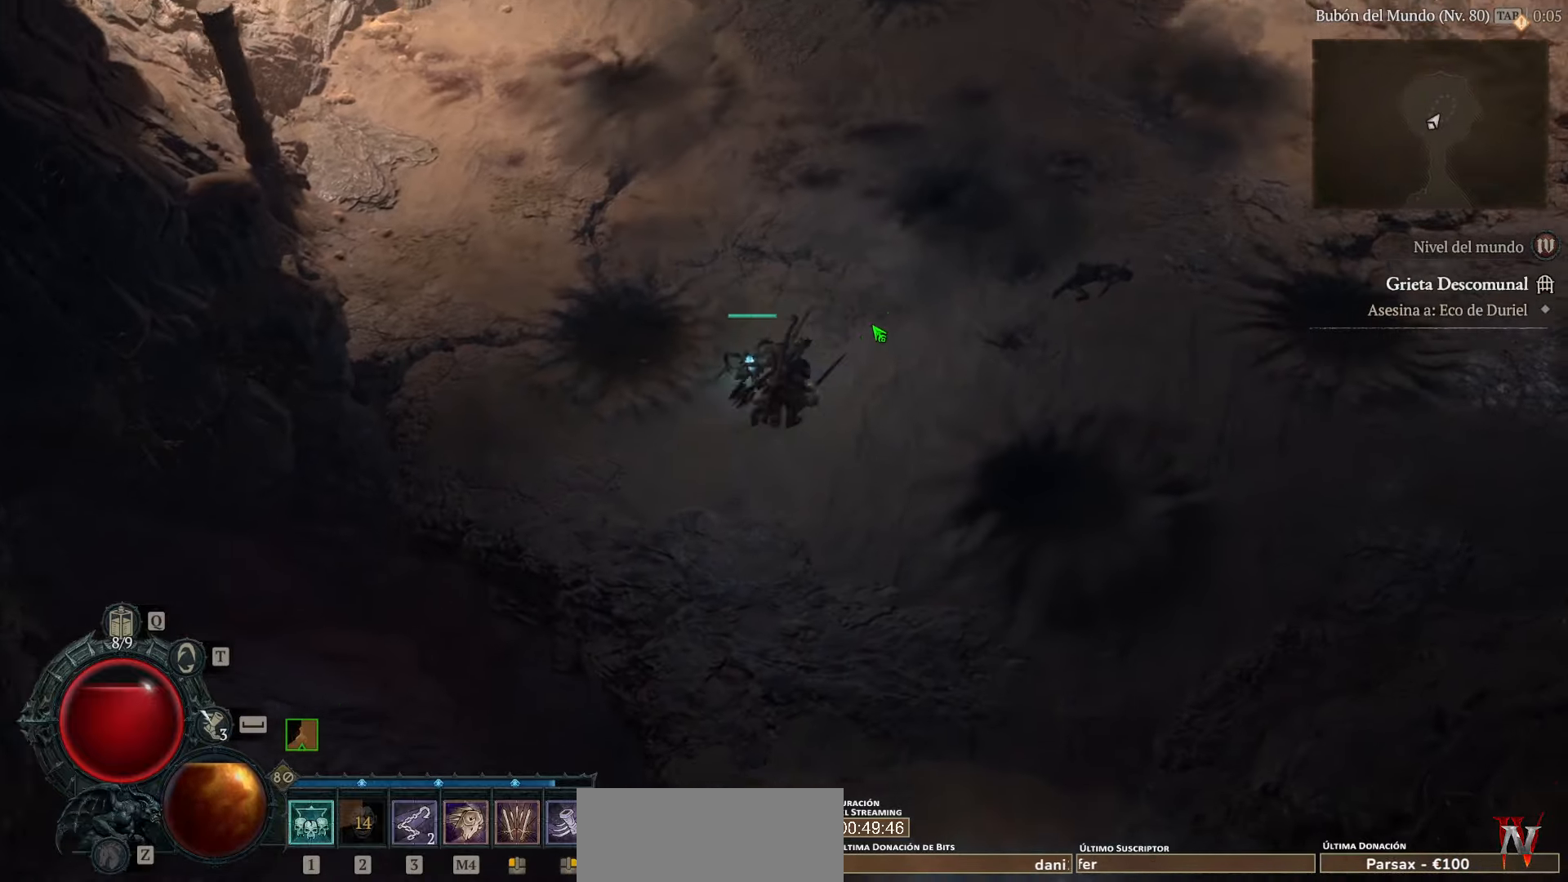
{"keys": [], "mouse": ["left"], "events": []}
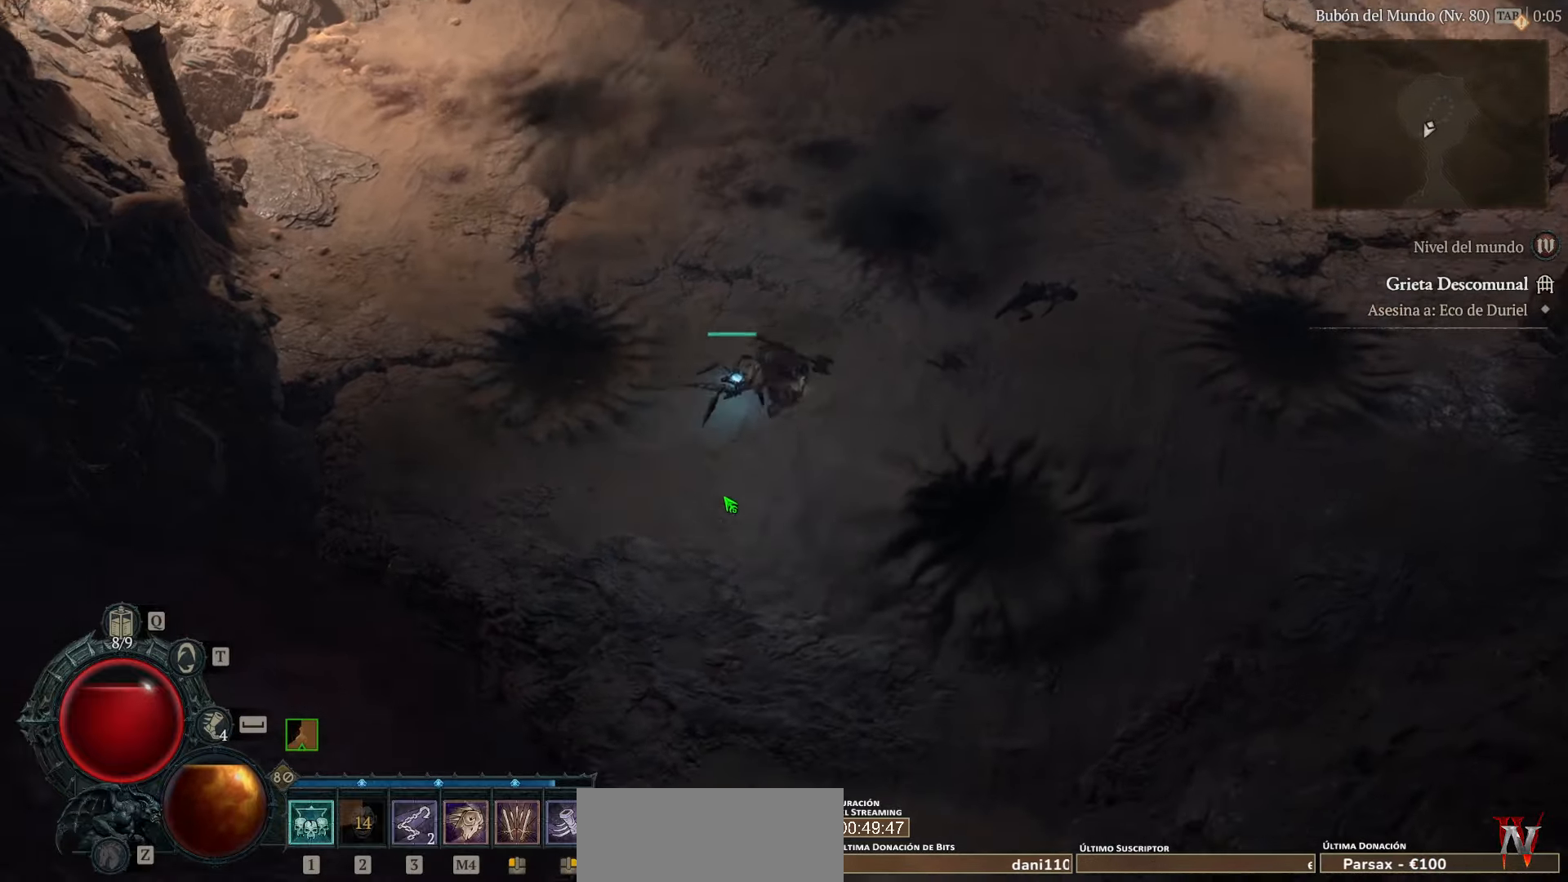
{"keys": [], "mouse": ["left"], "events": []}
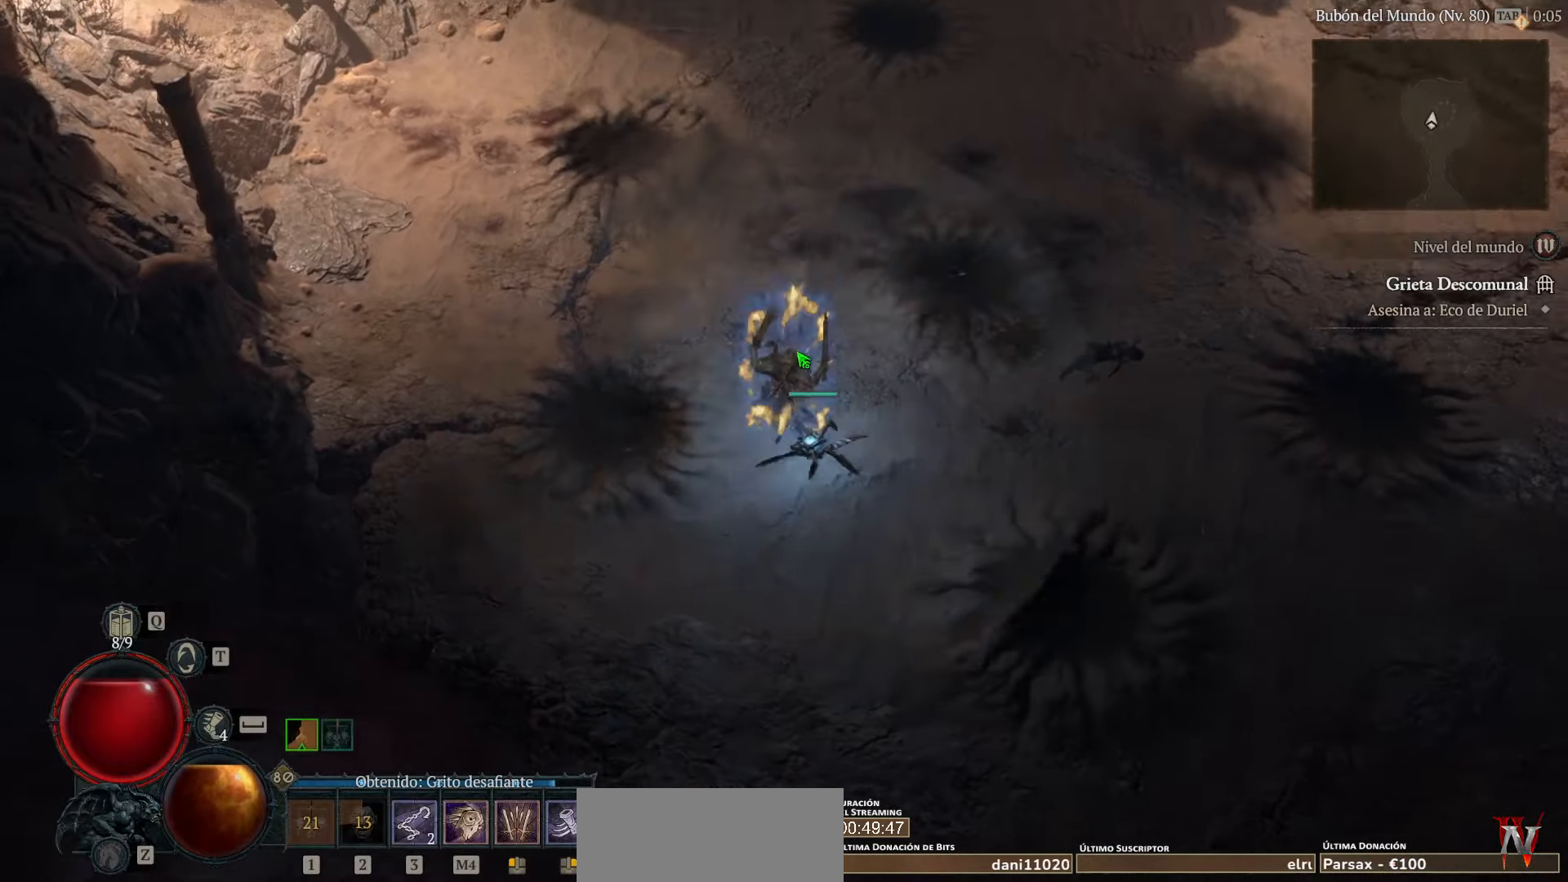
{"keys": [], "mouse": ["left"], "events": []}
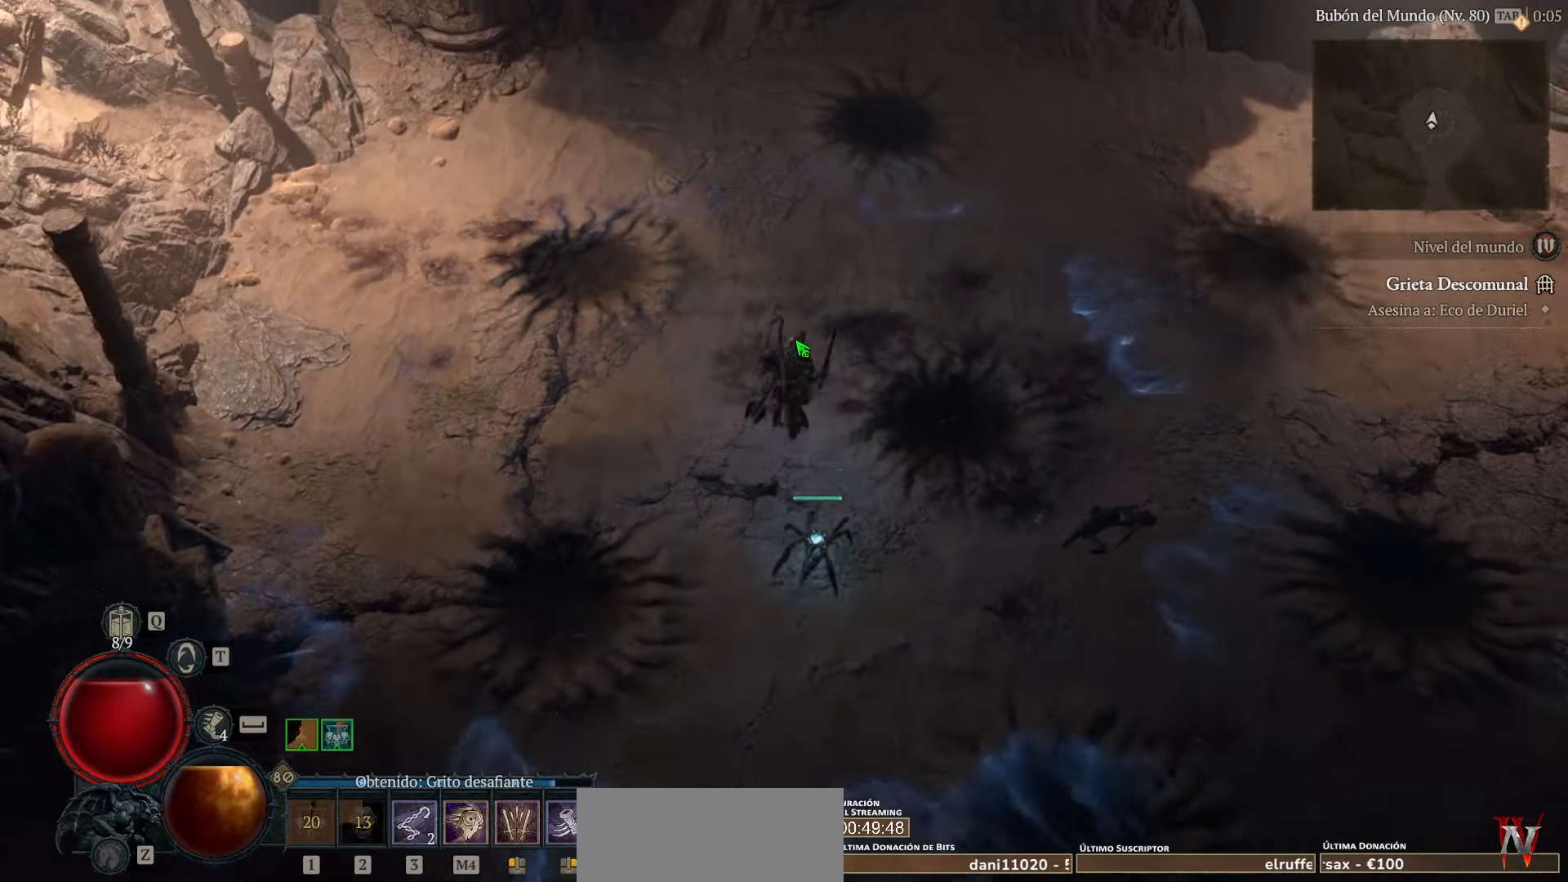
{"keys": [], "mouse": ["left"], "events": []}
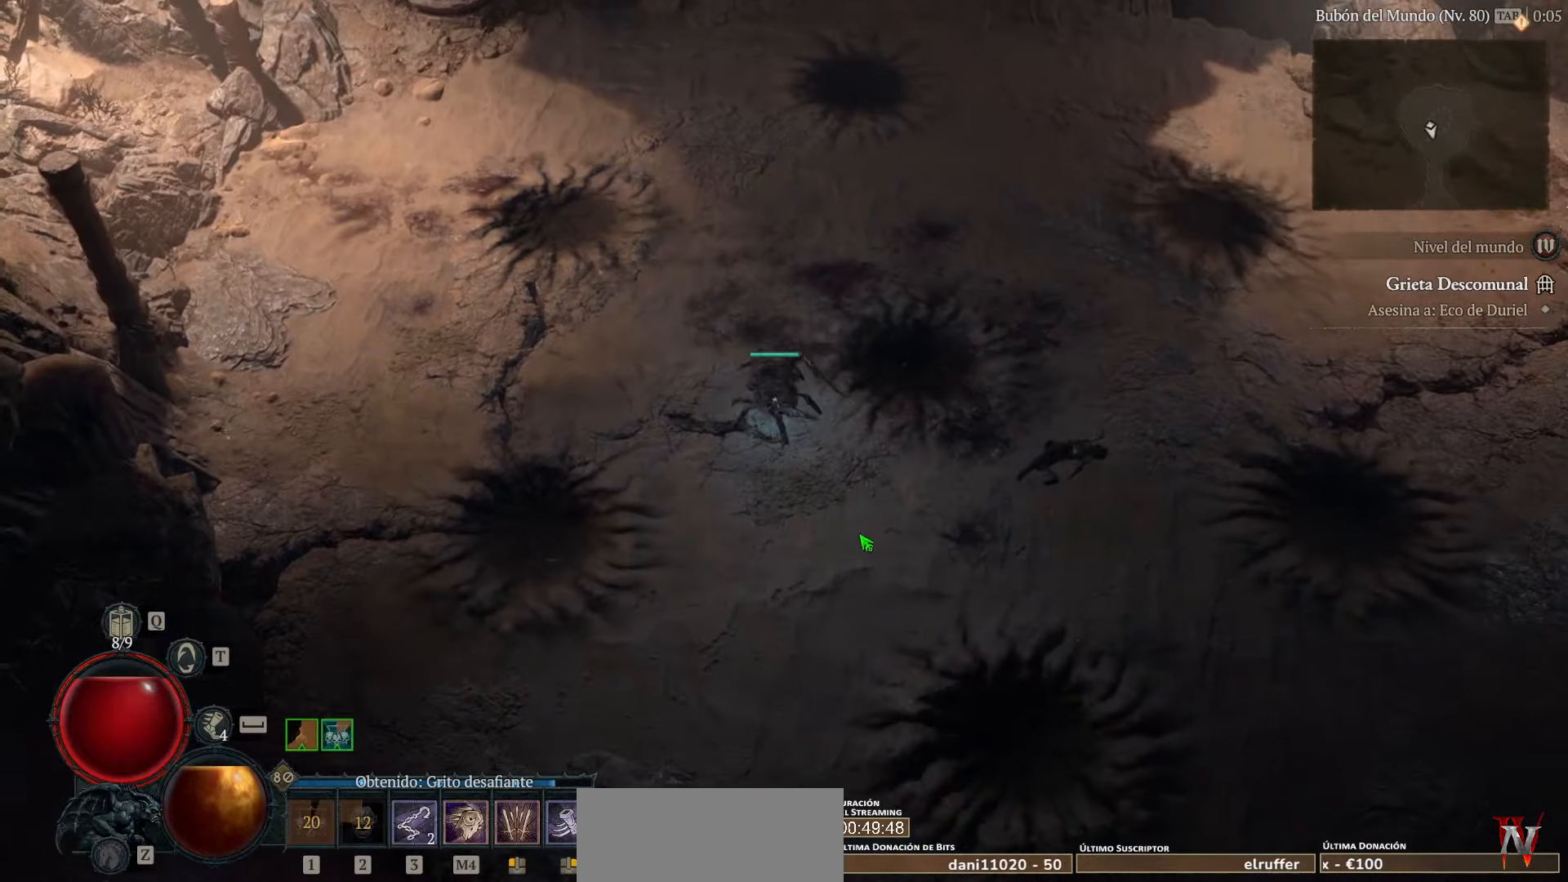
{"keys": [], "mouse": ["left"], "events": []}
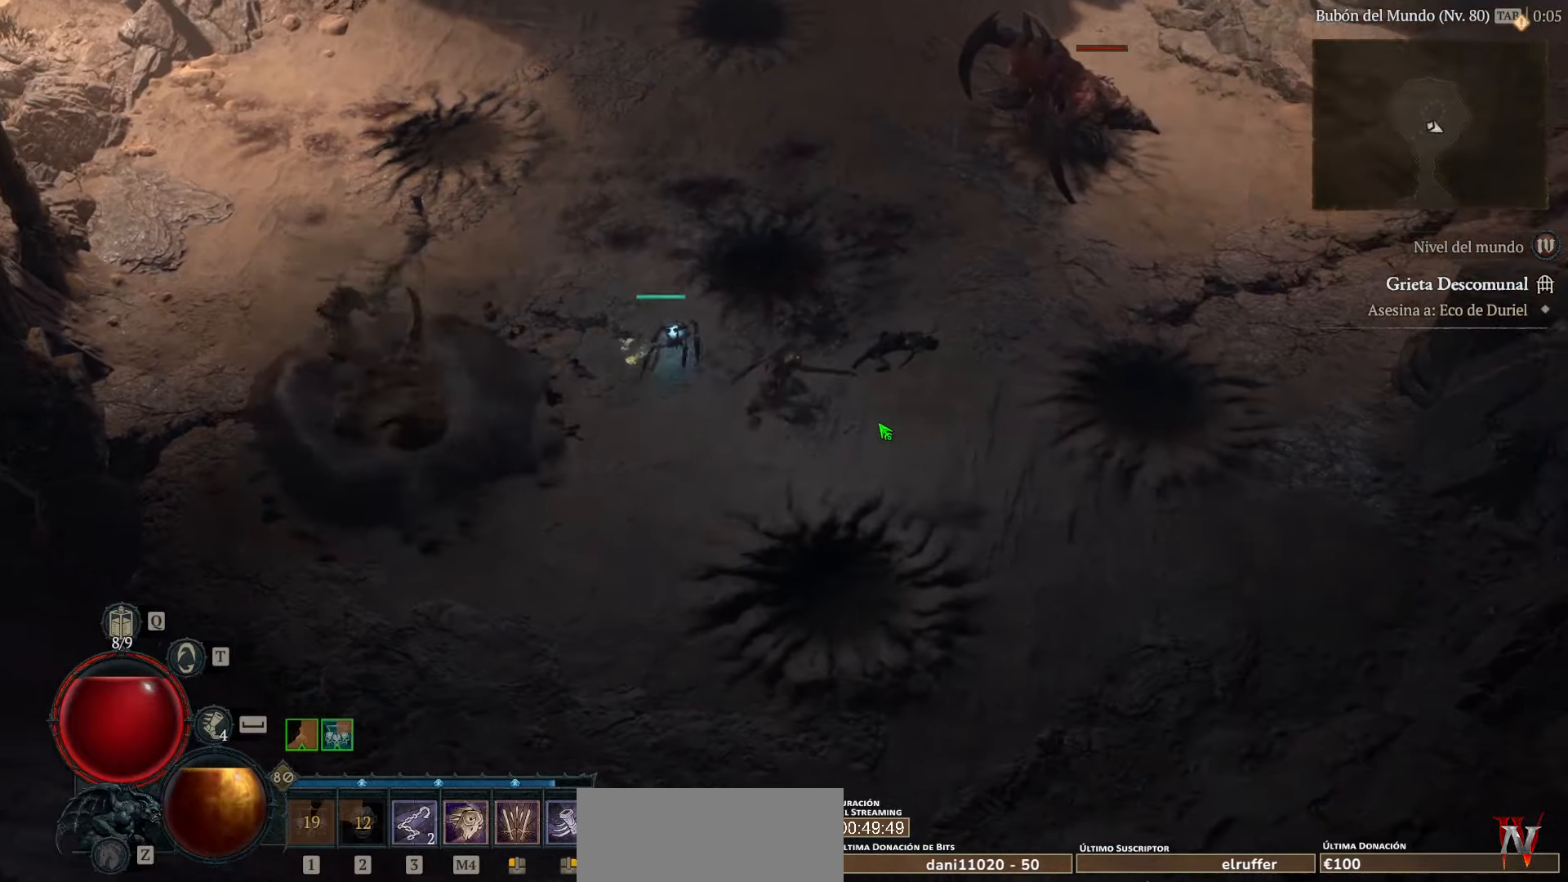
{"keys": [], "mouse": ["left"], "events": []}
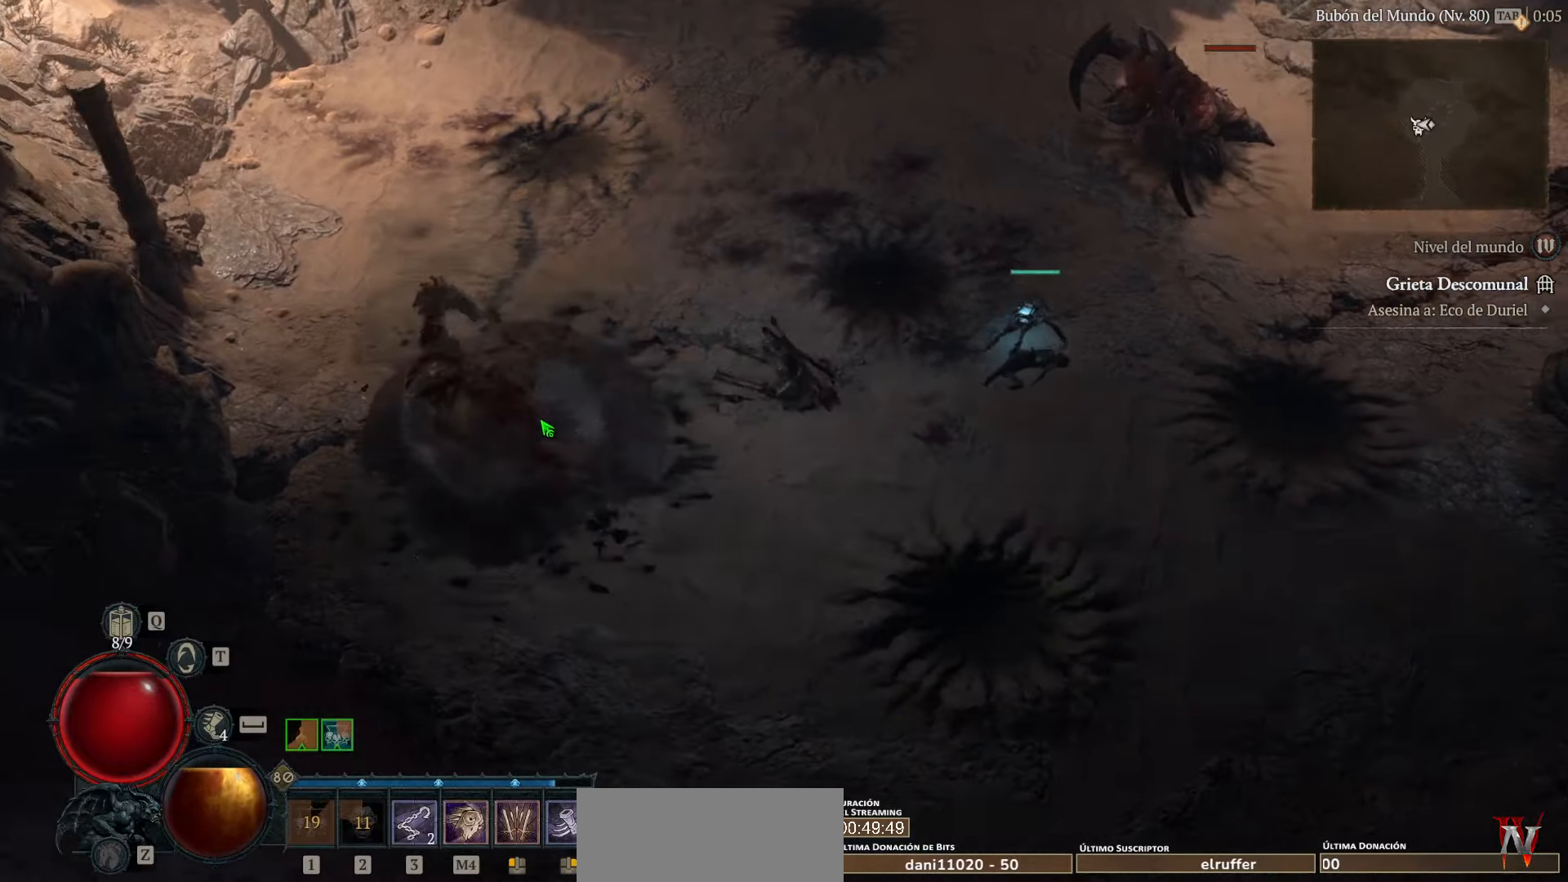
{"keys": [], "mouse": ["left"], "events": [[440, "mouse_left", "up"], [520, "mouse_left", "down"]]}
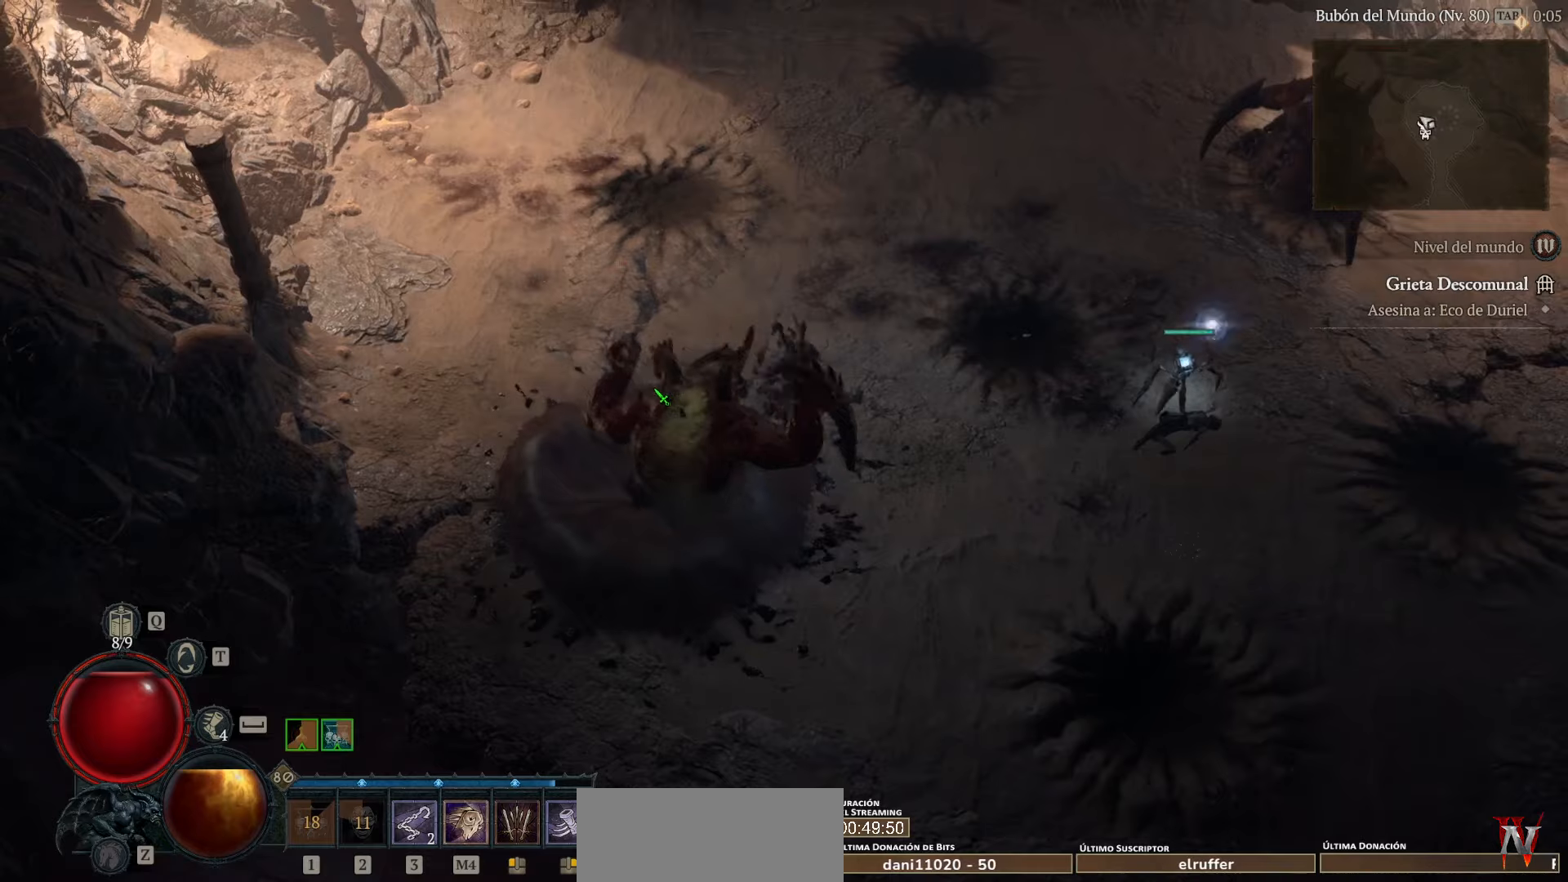
{"keys": [], "mouse": ["left"], "events": []}
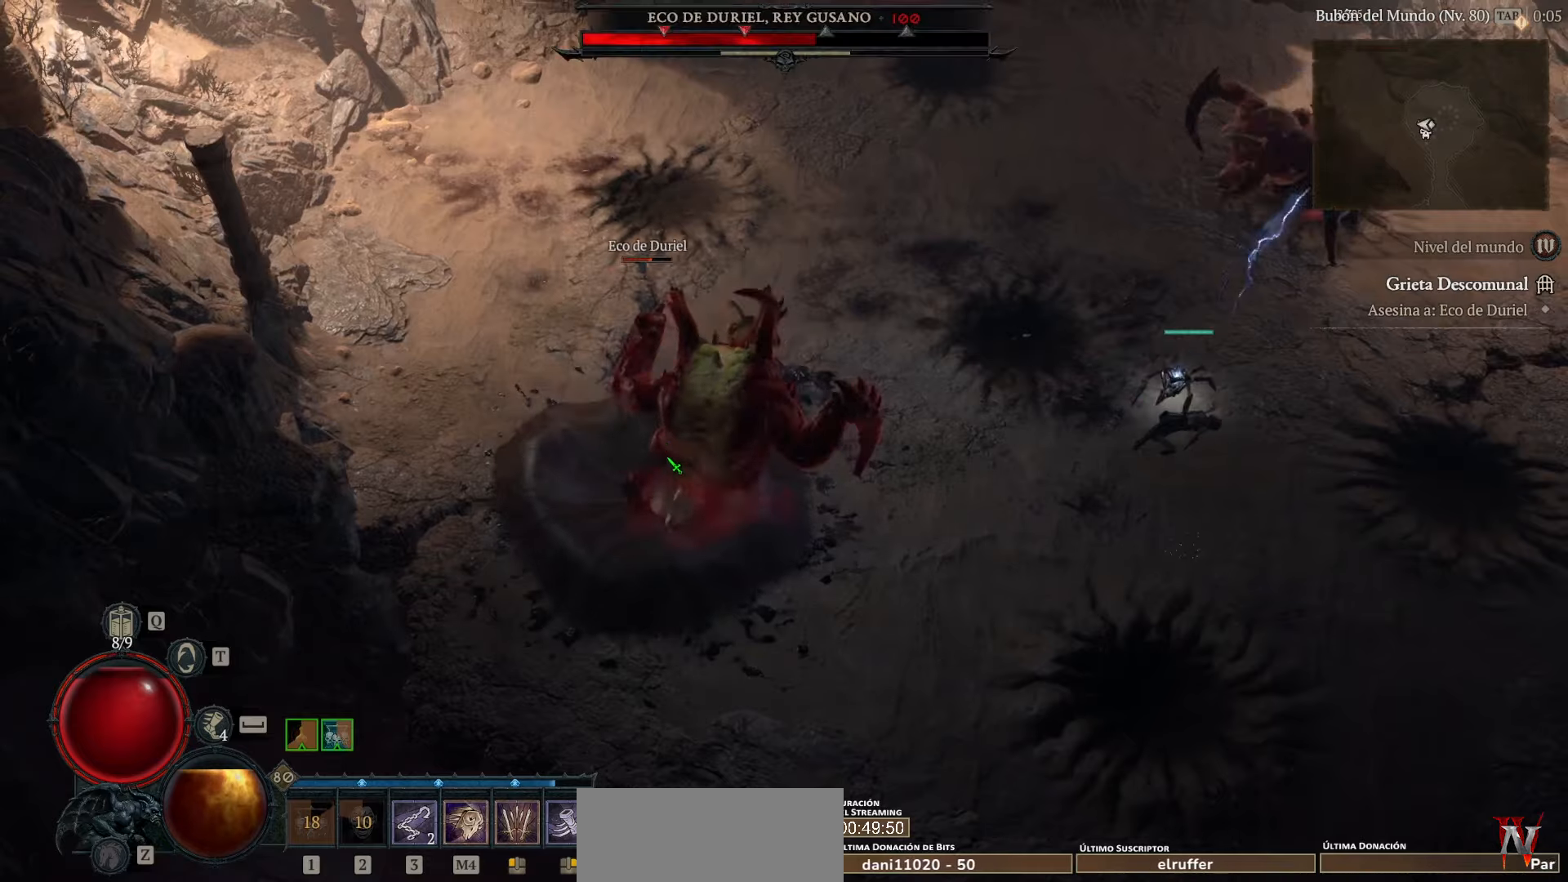
{"keys": [], "mouse": ["left"], "events": []}
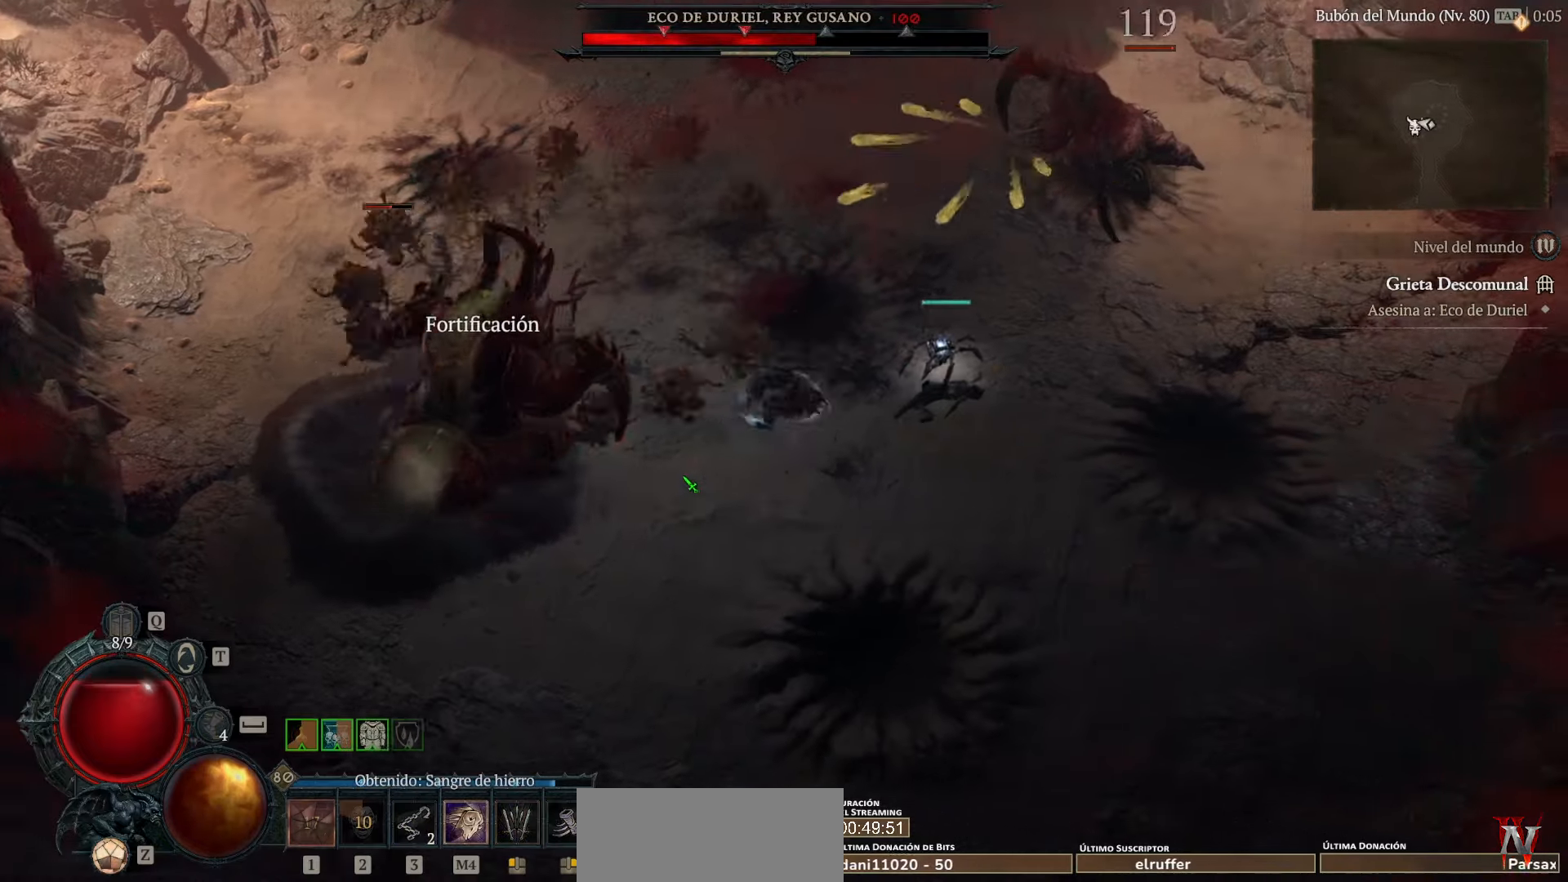
{"keys": [], "mouse": ["left"], "events": [[160, "mouse_left", "up"], [200, "mouse_left", "down"], [240, "space", "down"], [400, "space", "up"]]}
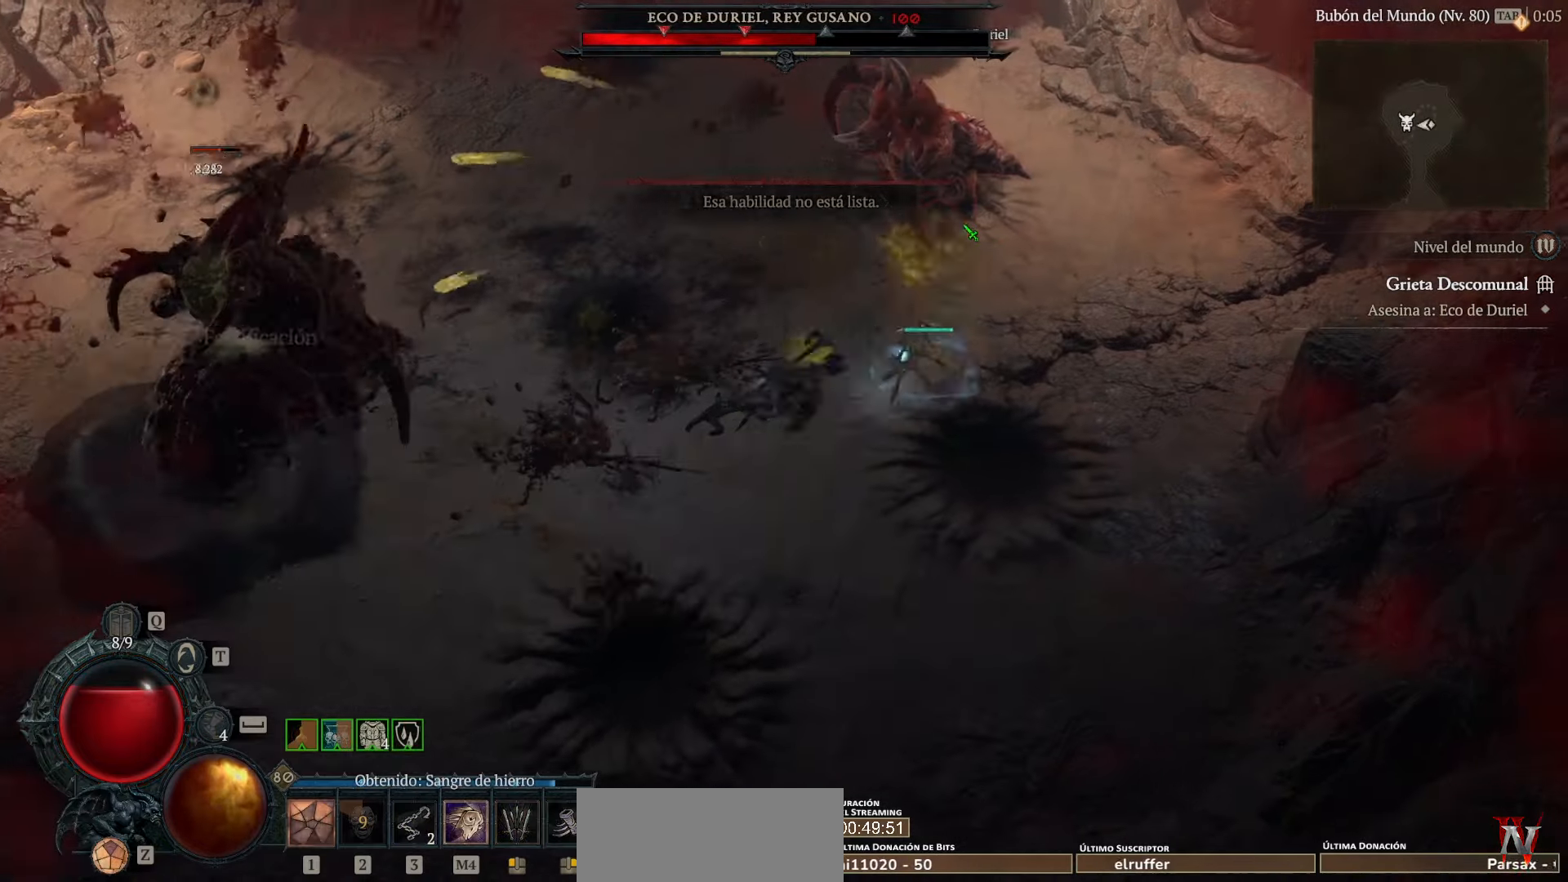
{"keys": [], "mouse": ["left"], "events": [[320, "mouse_left", "up"], [400, "mouse_left", "down"]]}
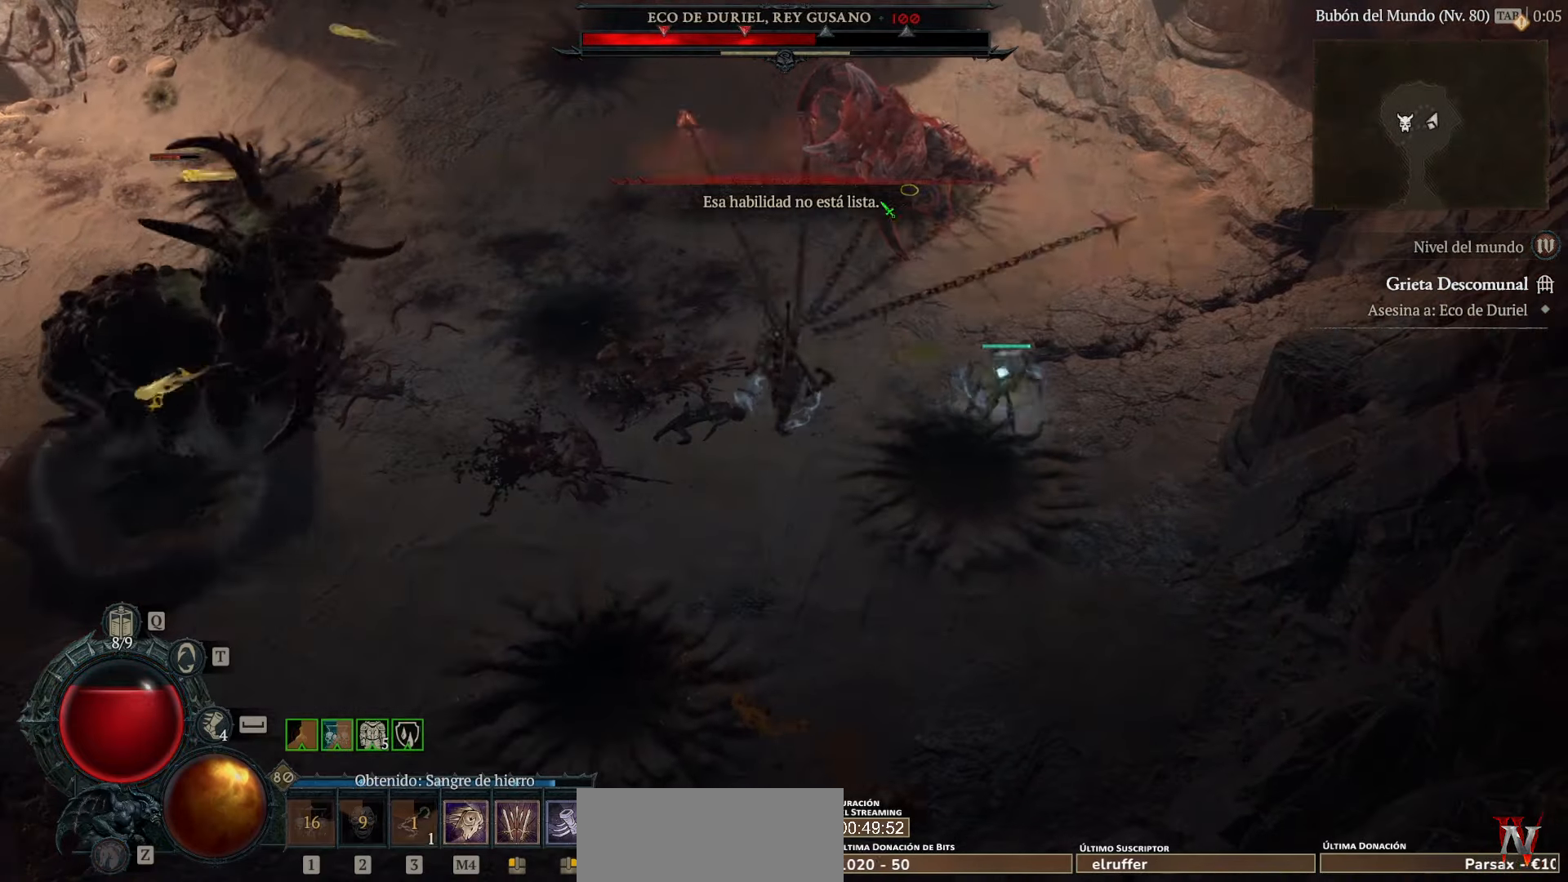
{"keys": [], "mouse": [], "events": [[40, "mouse_left", "up"], [80, "mouse_left", "down"], [200, "mouse_left", "up"], [320, "mouse_right", "down"], [480, "mouse_right", "up"]]}